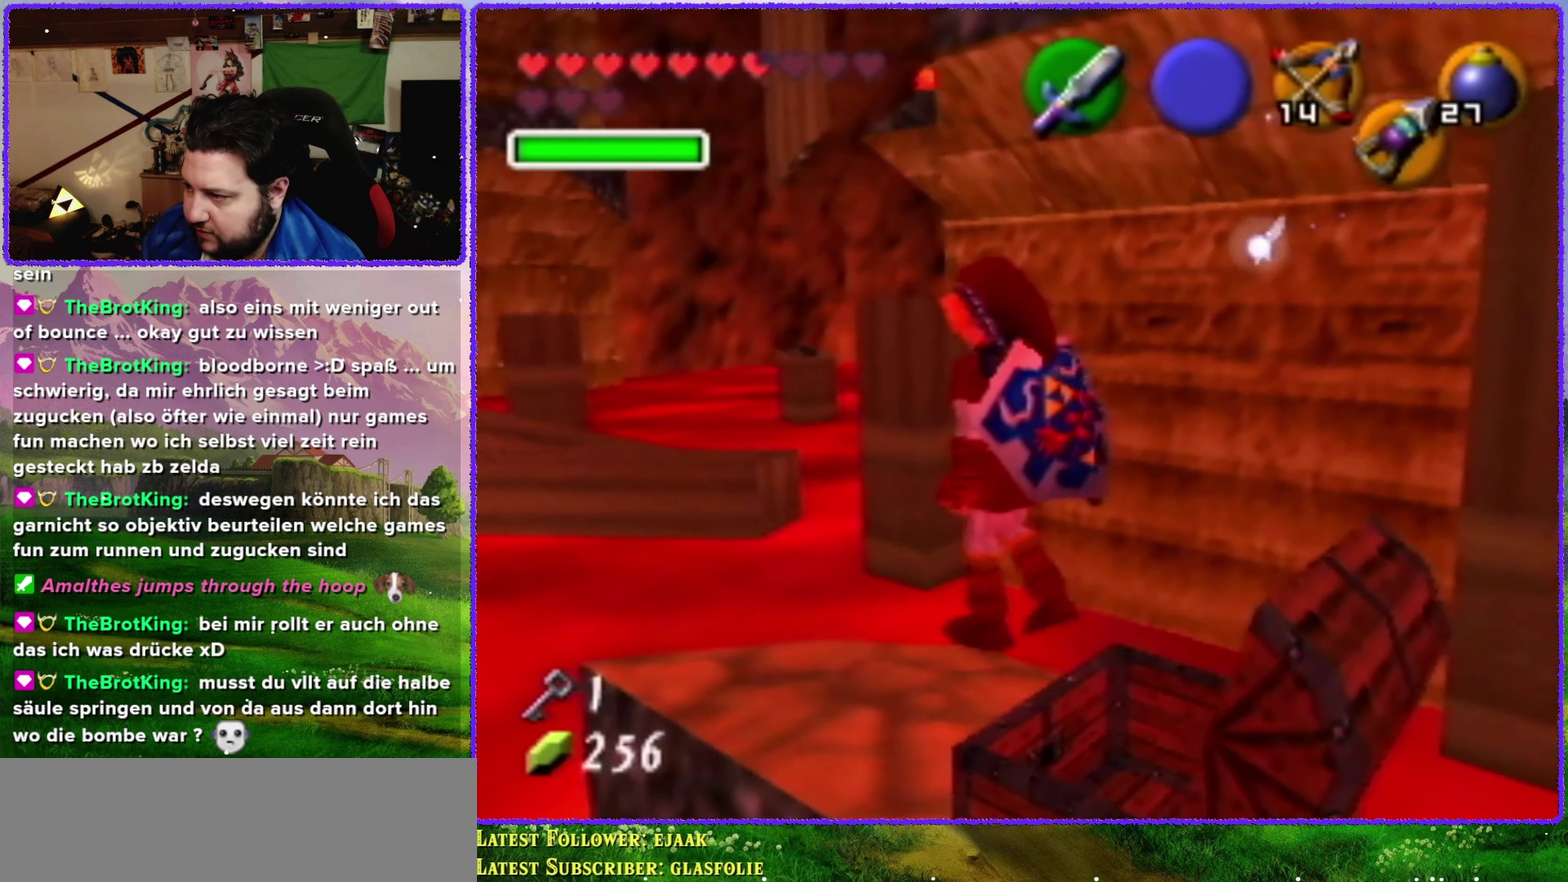
Gameplay with a controller (Nintendo layout); each line is a JSON object with the inputs held at the frame after it. "events" lists button and stick changes between this image and that frame as [ms after this image, input, new state], when the widget could be followed in between. Not read: L3 R3.
{"buttons": [], "left_stick": "up-left", "events": []}
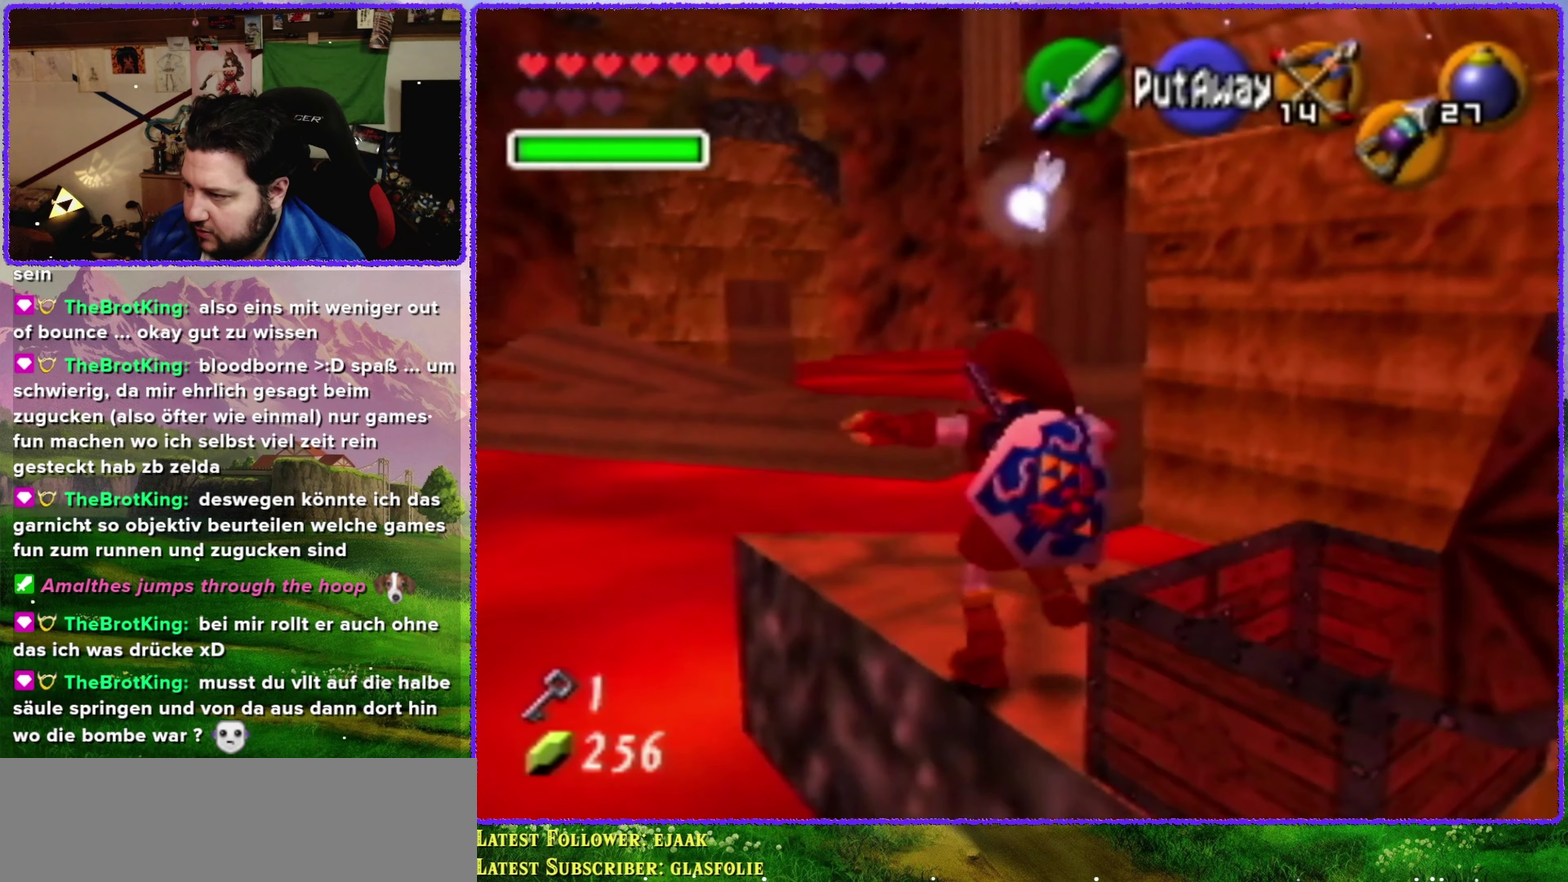
{"buttons": ["C_UP"], "left_stick": "center", "events": [[183, "left_stick", "up"], [250, "left_stick", "up-right"], [366, "left_stick", "center"], [433, "C_UP", "down"]]}
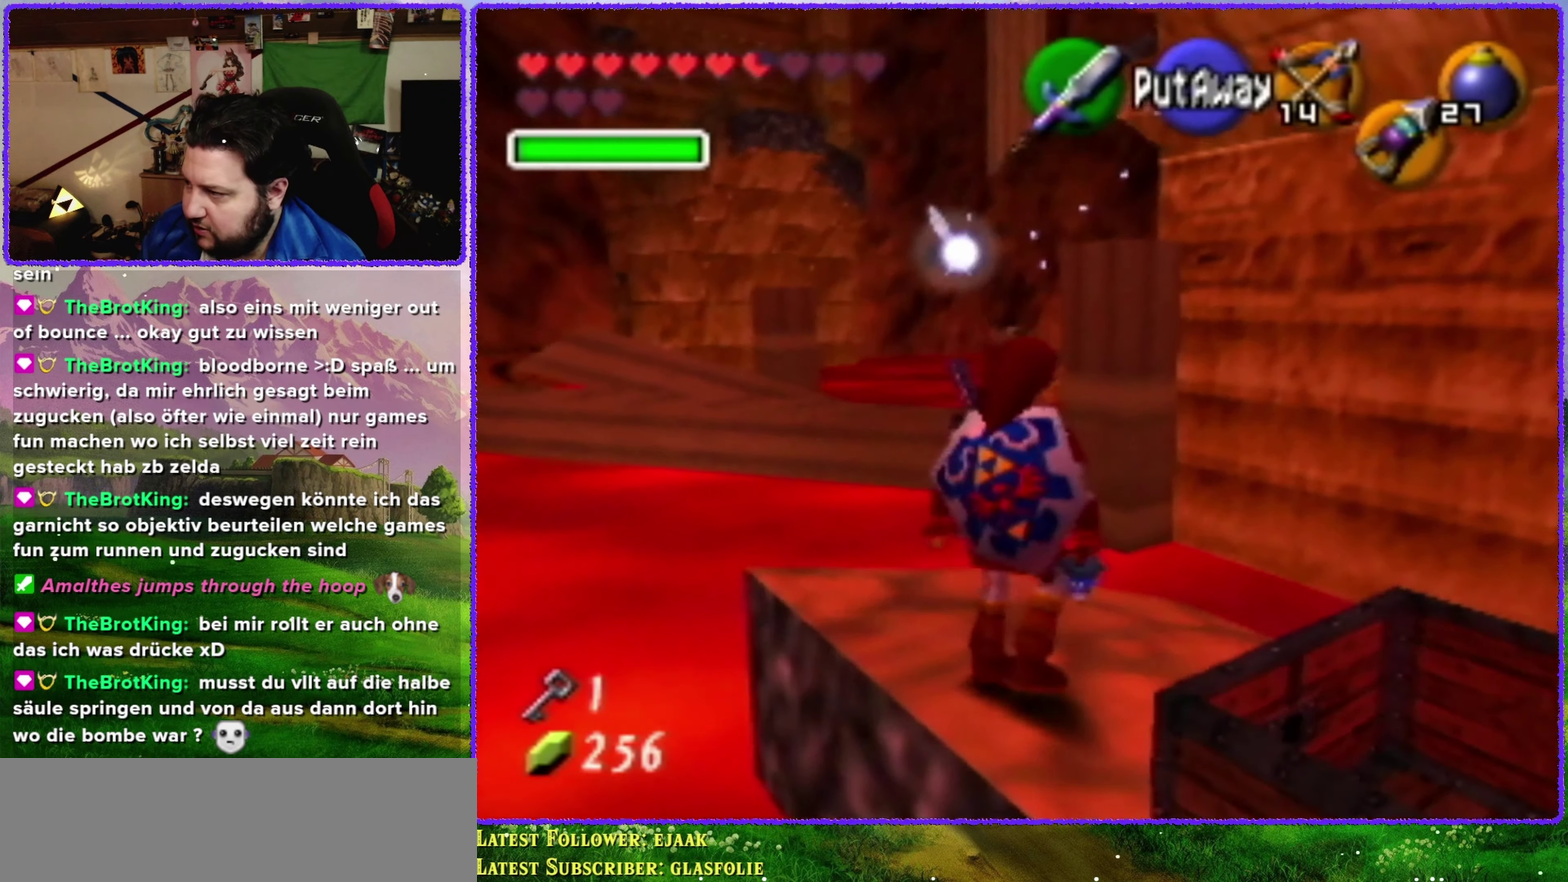
{"buttons": [], "left_stick": "down-left", "events": [[66, "C_UP", "up"], [283, "left_stick", "down"], [400, "left_stick", "center"], [500, "left_stick", "down-left"]]}
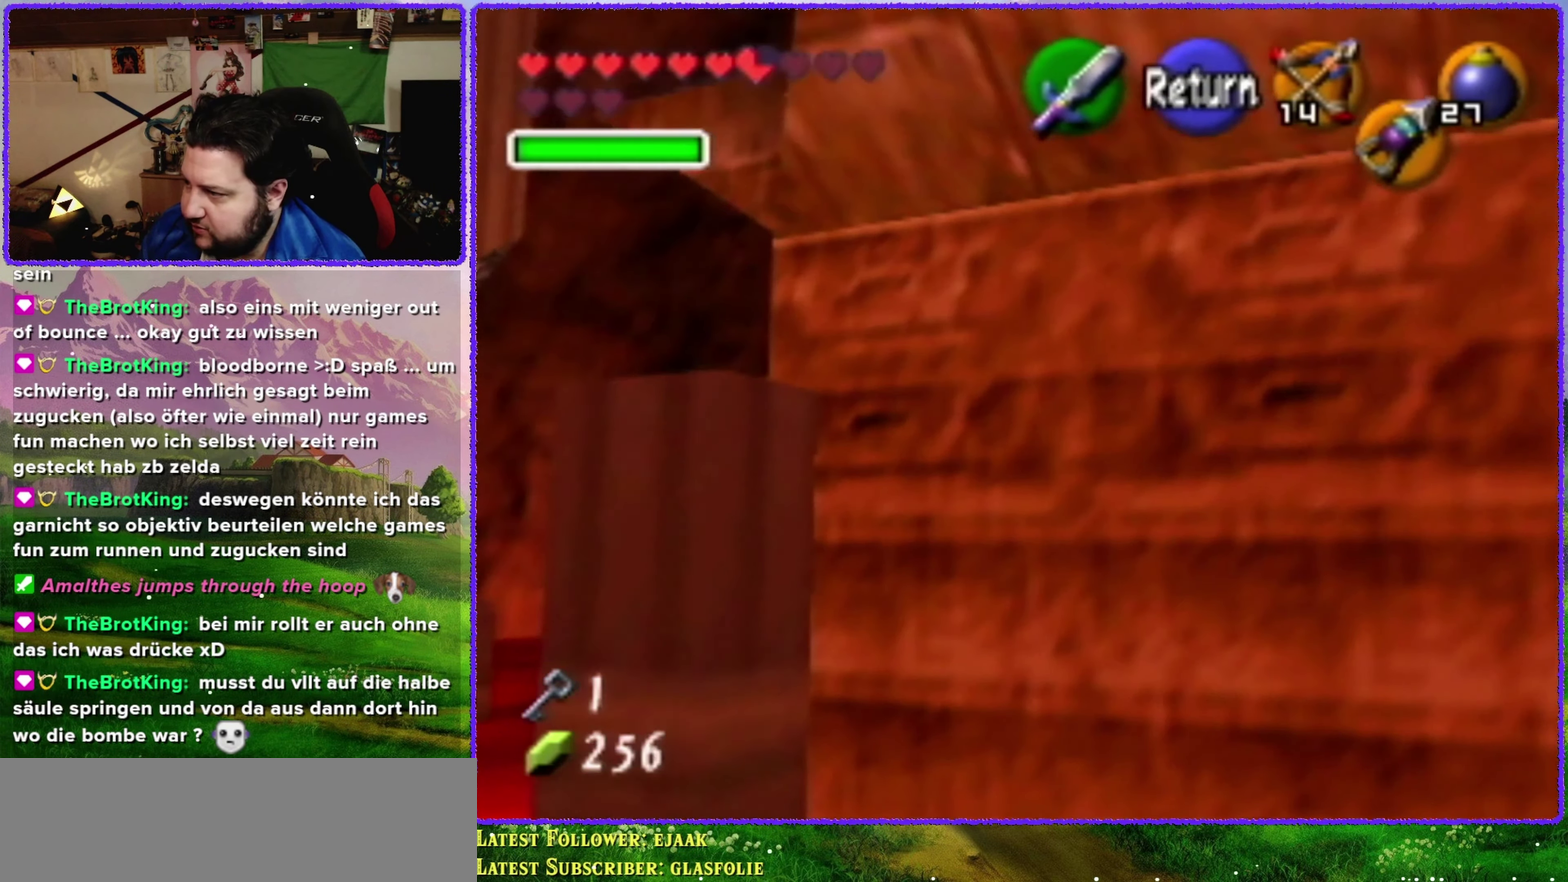
{"buttons": [], "left_stick": "down", "events": [[183, "left_stick", "down"]]}
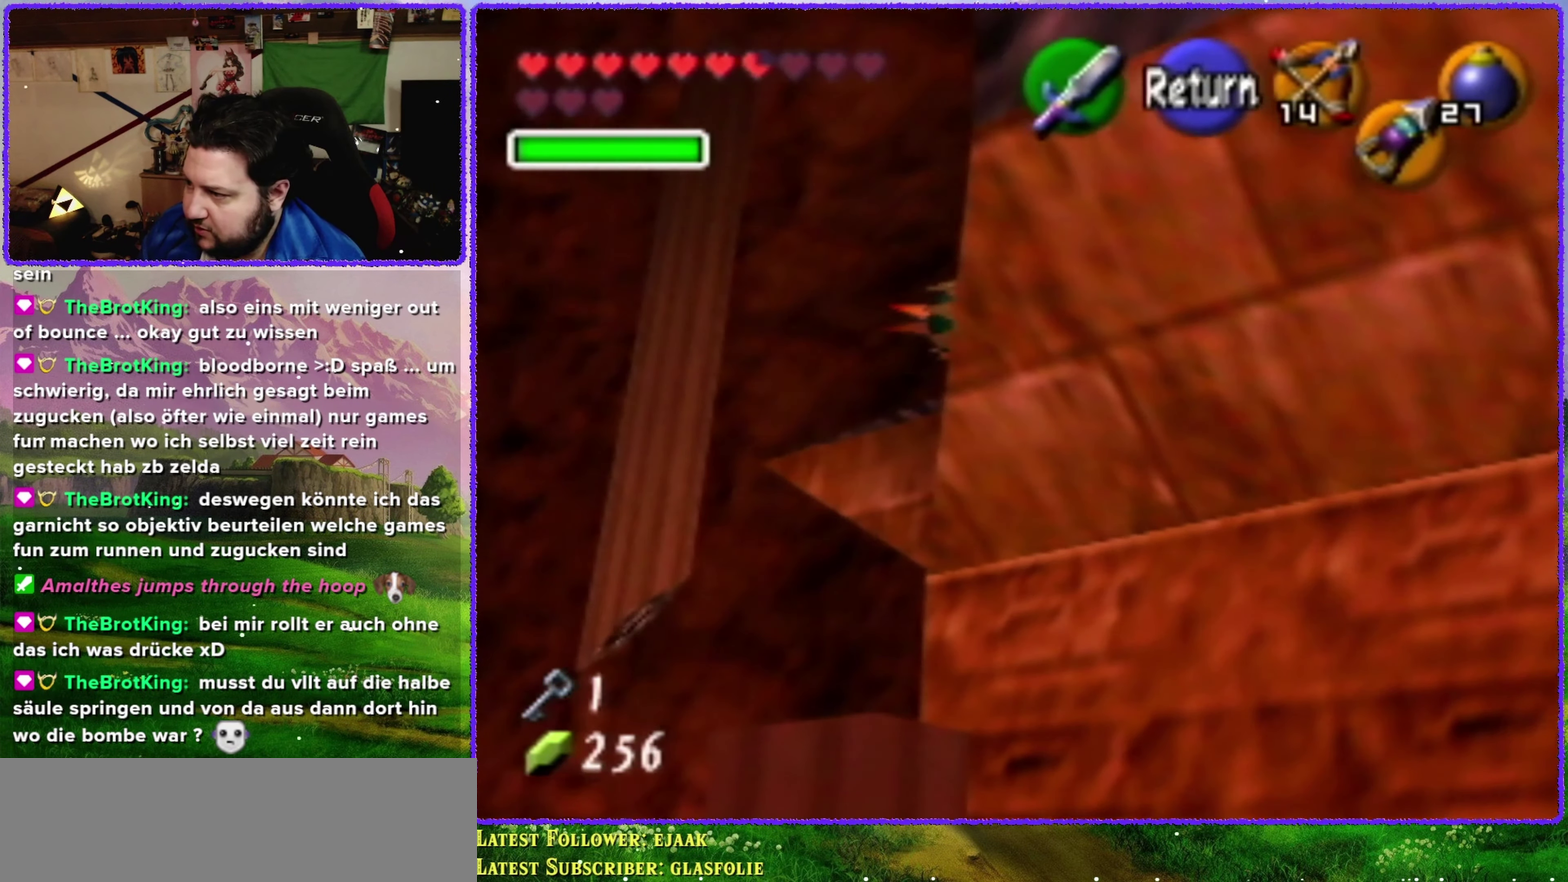
{"buttons": [], "left_stick": "down", "events": []}
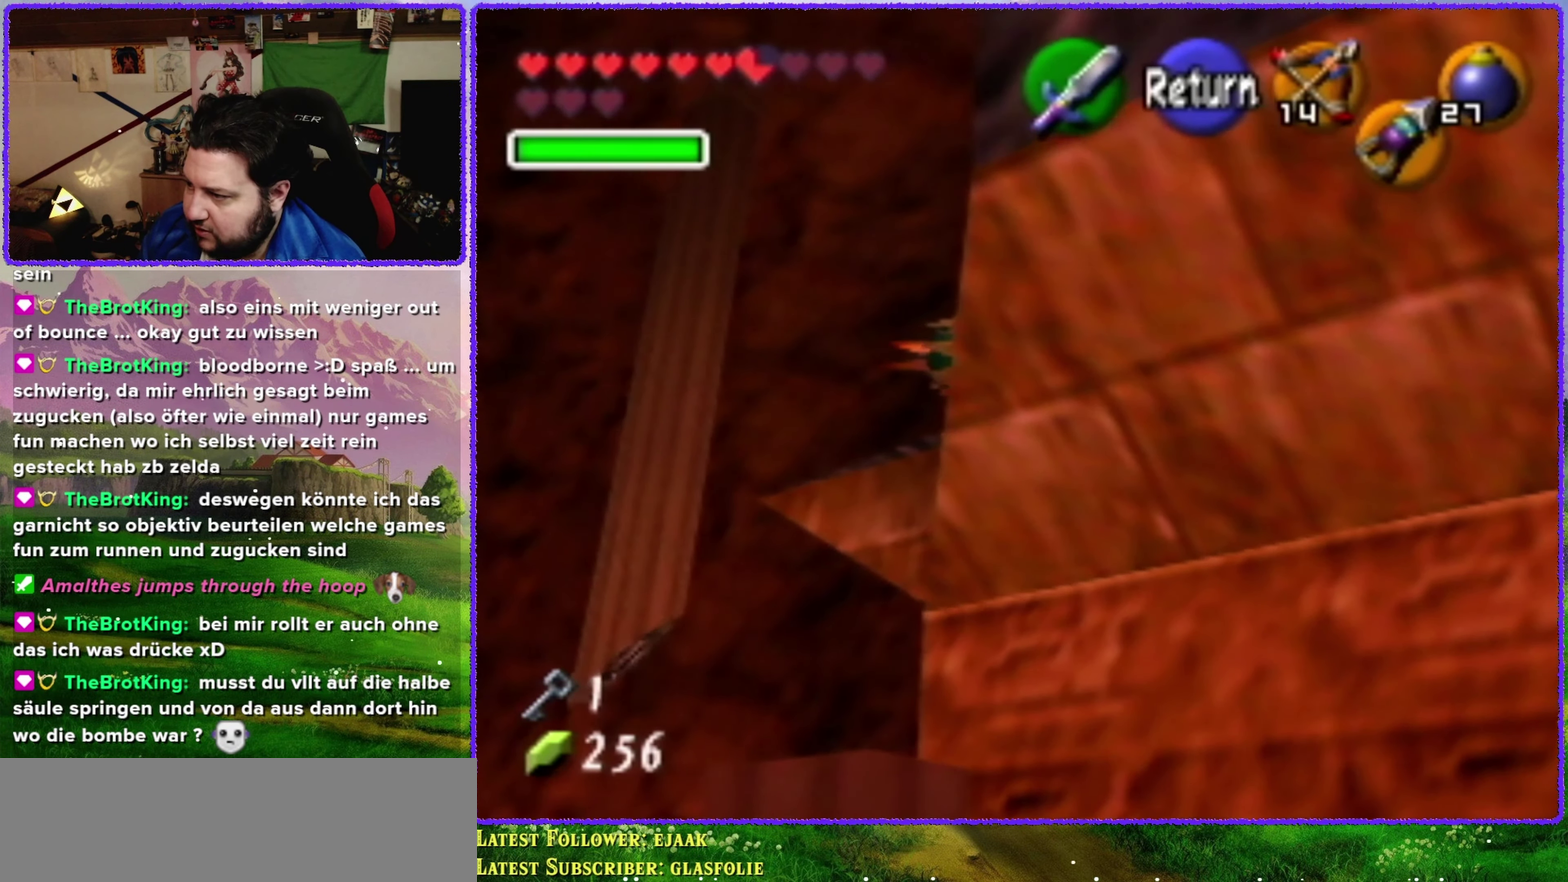
{"buttons": [], "left_stick": "up-left", "events": [[116, "left_stick", "center"], [316, "left_stick", "left"], [450, "left_stick", "up-left"]]}
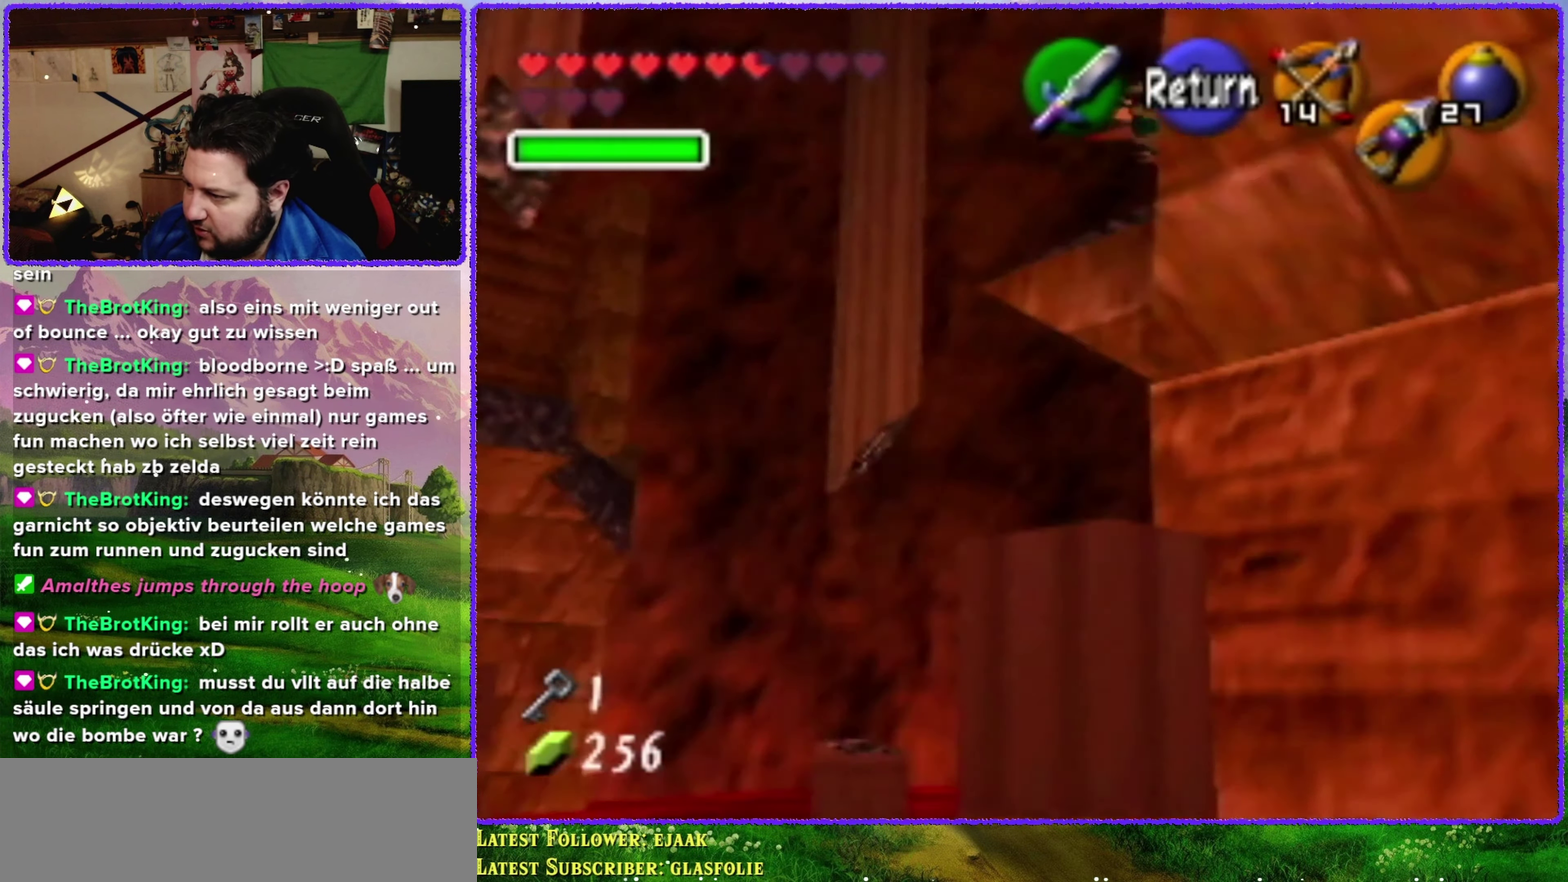
{"buttons": [], "left_stick": "center", "events": [[33, "left_stick", "center"]]}
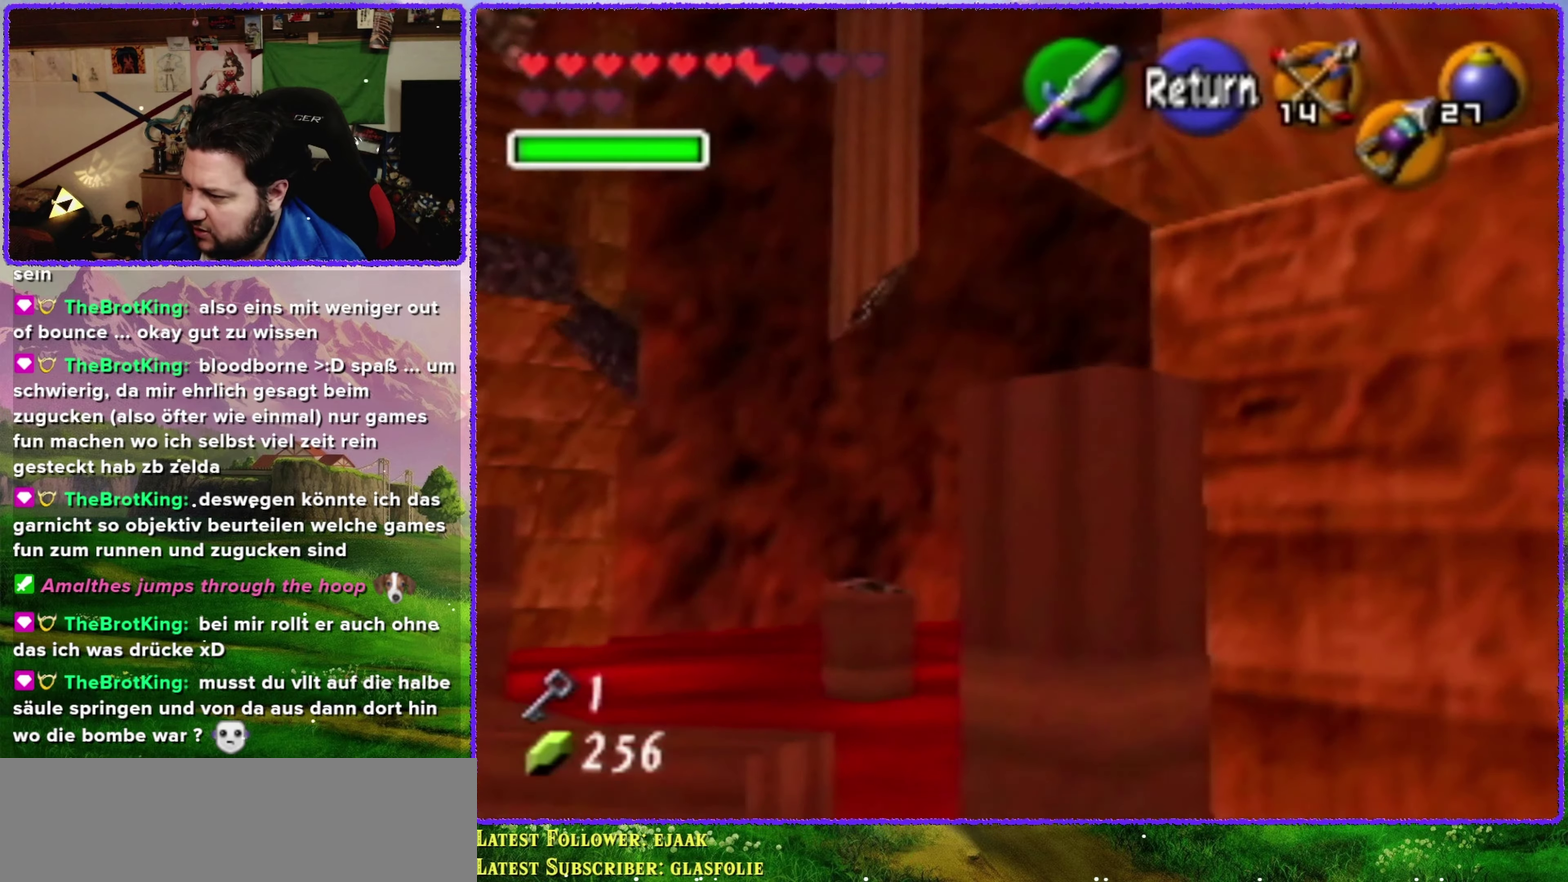
{"buttons": [], "left_stick": "center", "events": [[33, "left_stick", "up-left"], [283, "left_stick", "center"]]}
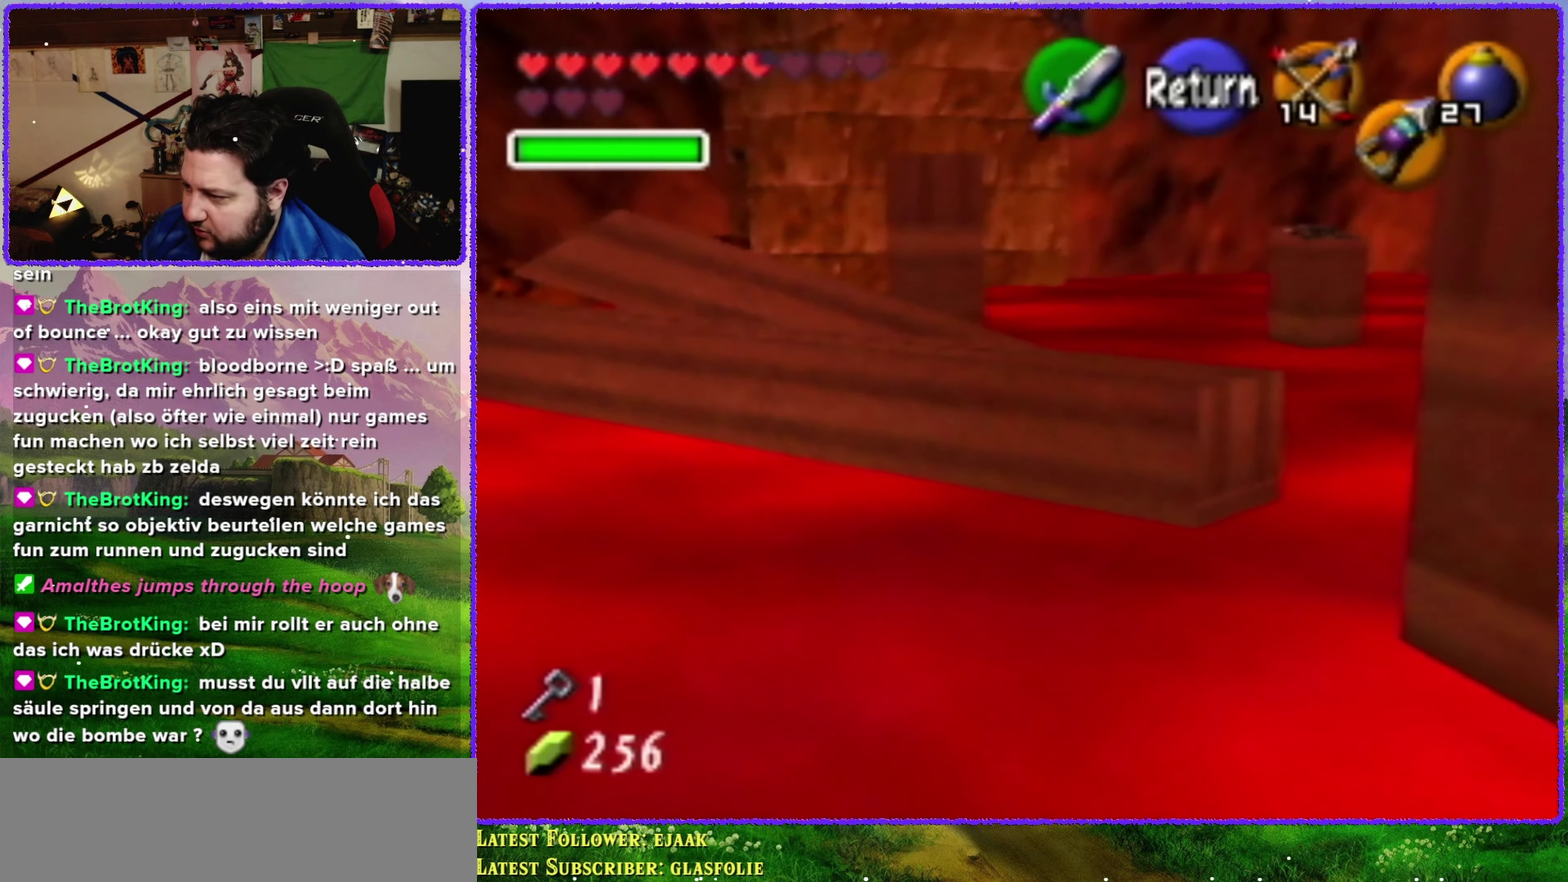
{"buttons": [], "left_stick": "center", "events": [[67, "A", "down"], [167, "A", "up"]]}
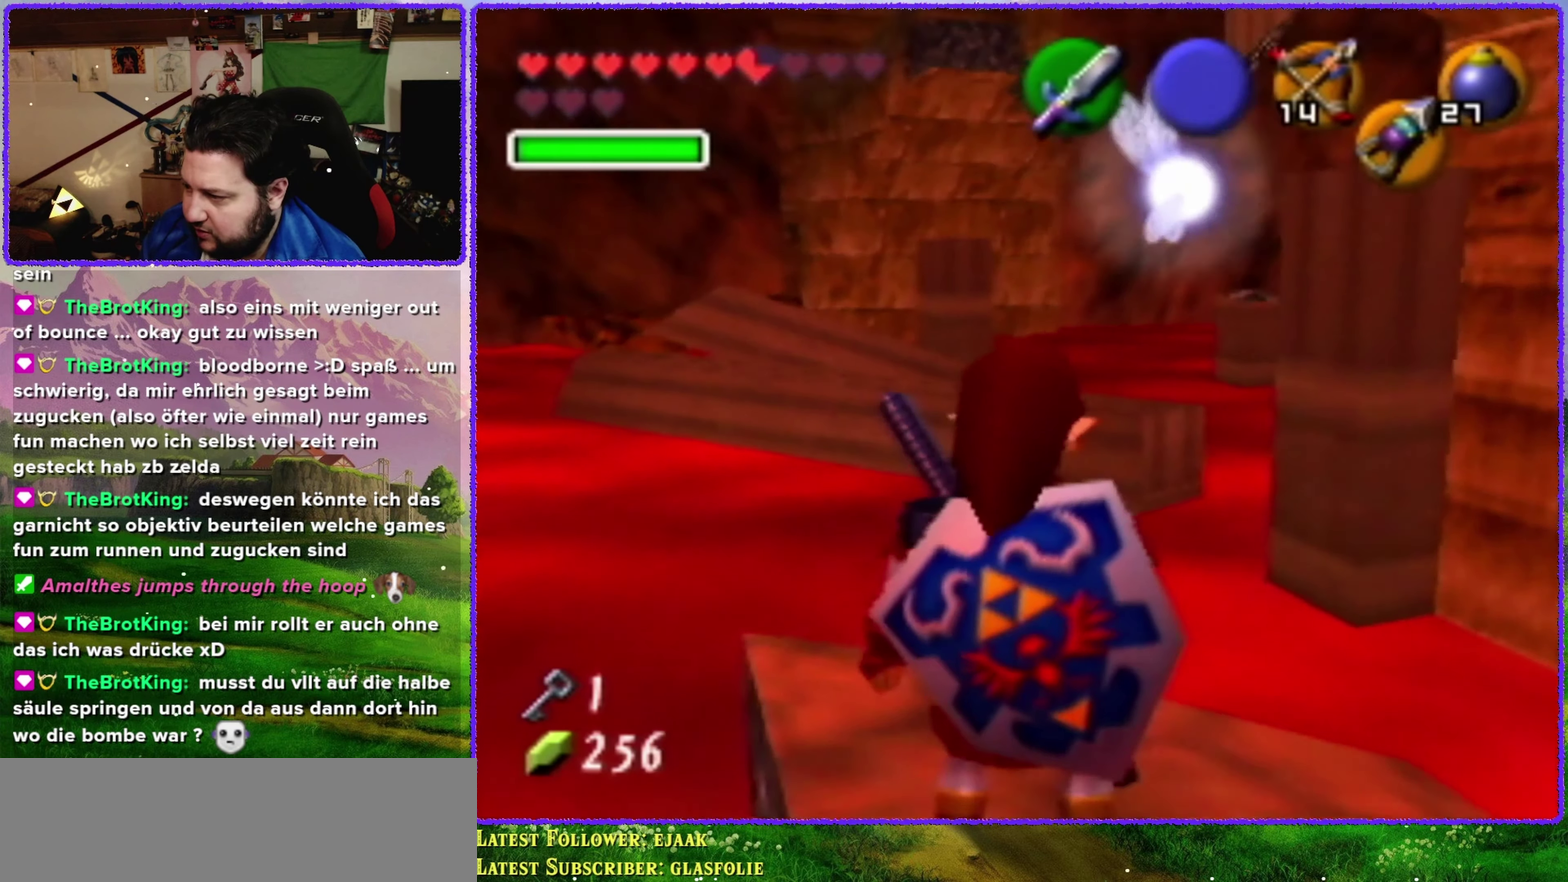
{"buttons": [], "left_stick": "center", "events": [[250, "left_stick", "up-left"], [433, "left_stick", "center"]]}
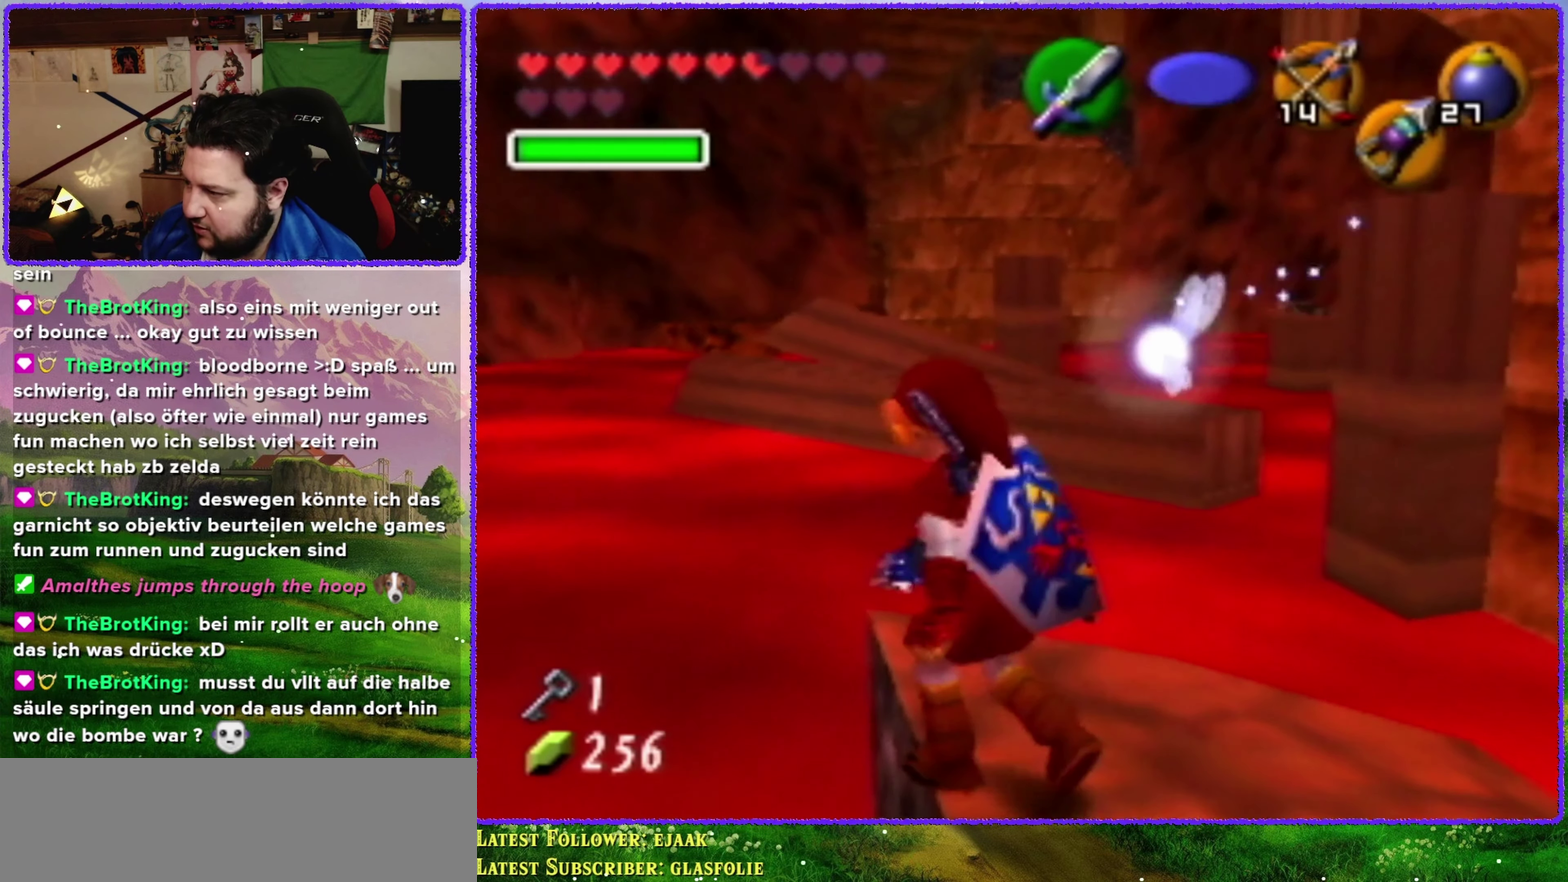
{"buttons": [], "left_stick": "up-right", "events": [[417, "left_stick", "up-right"]]}
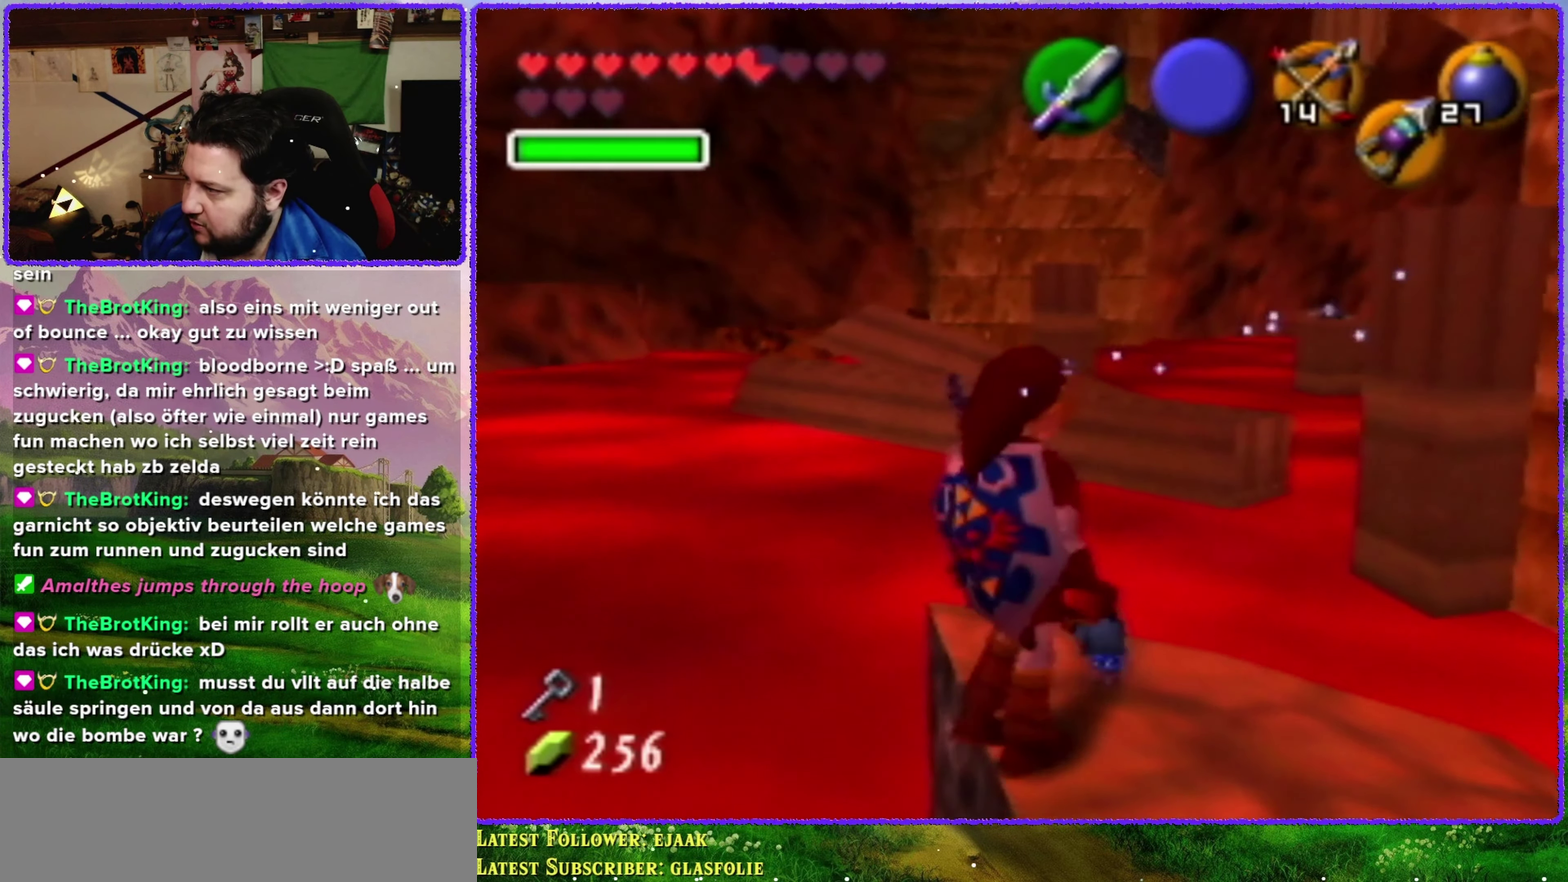
{"buttons": [], "left_stick": "center", "events": [[67, "left_stick", "center"], [167, "Z", "down"], [350, "Z", "up"]]}
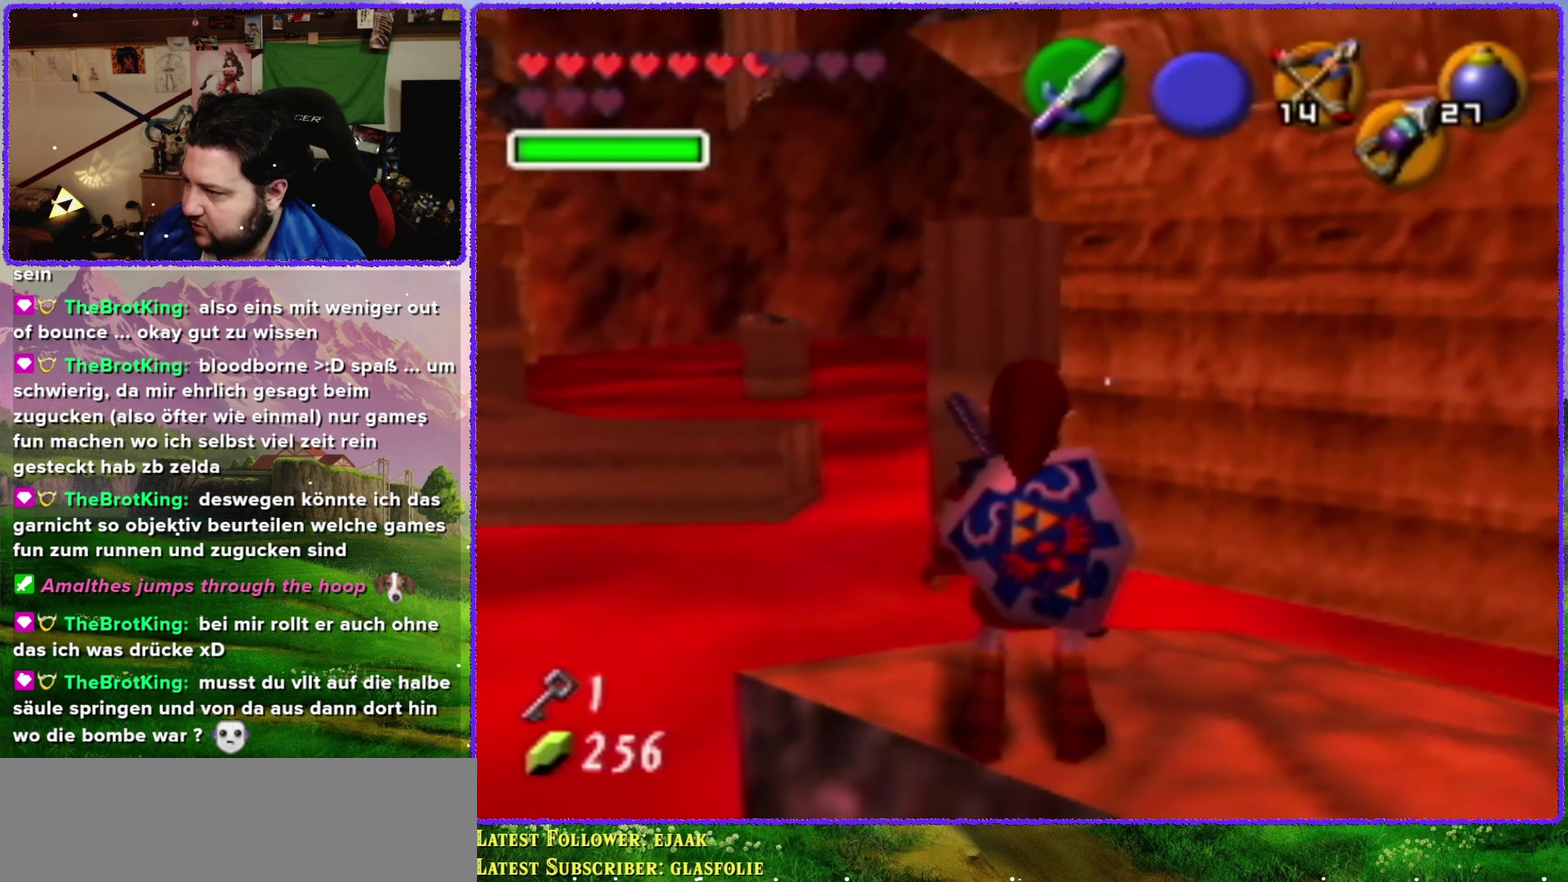
{"buttons": [], "left_stick": "left", "events": [[400, "left_stick", "left"]]}
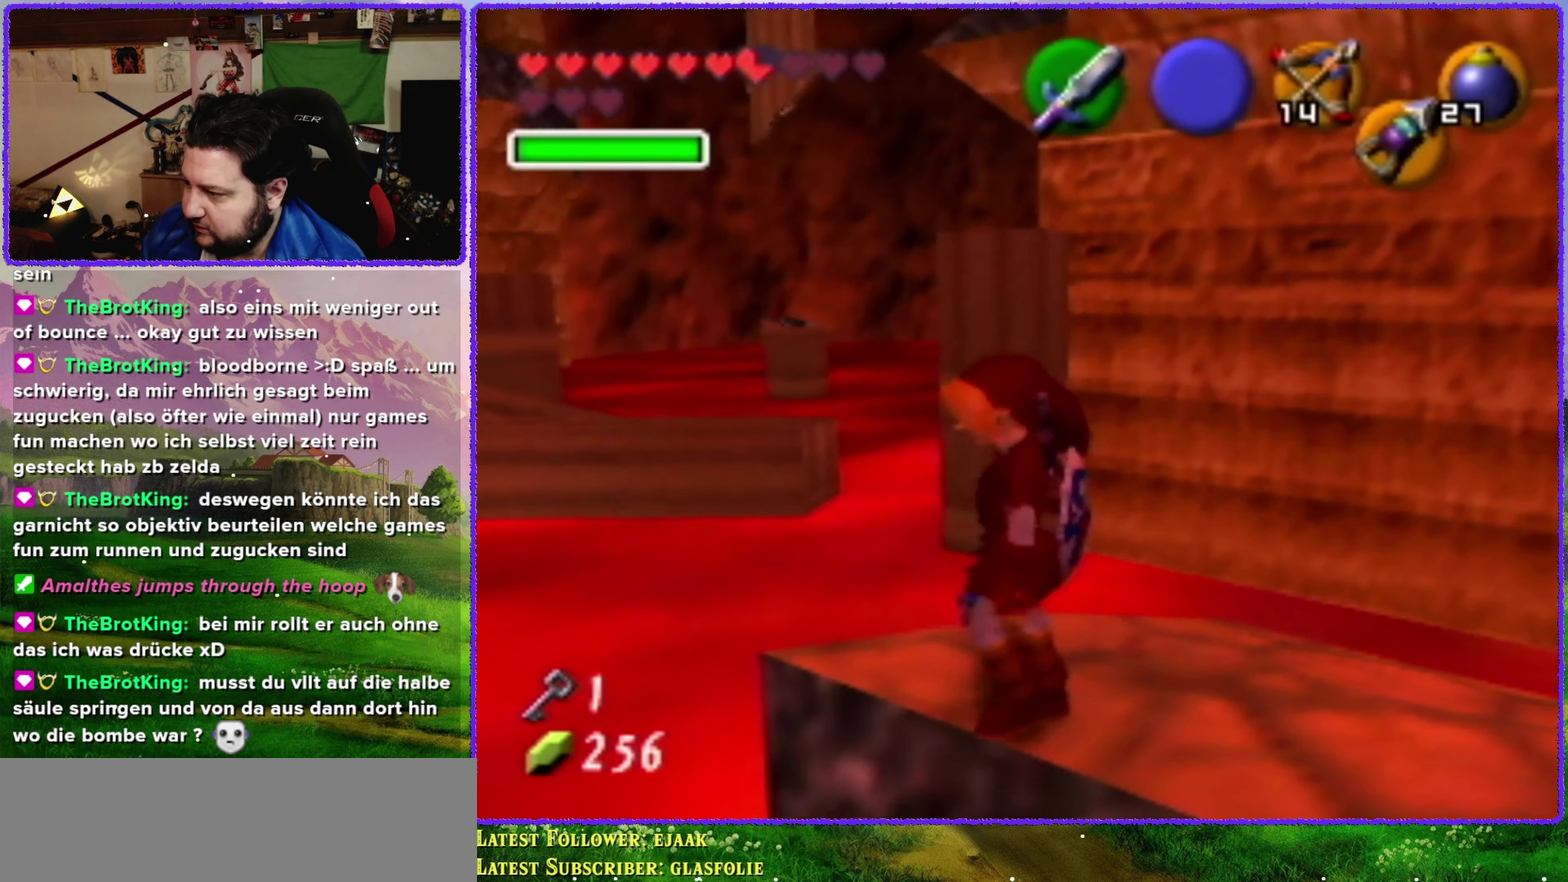
{"buttons": [], "left_stick": "up", "events": [[33, "left_stick", "center"], [467, "left_stick", "up"]]}
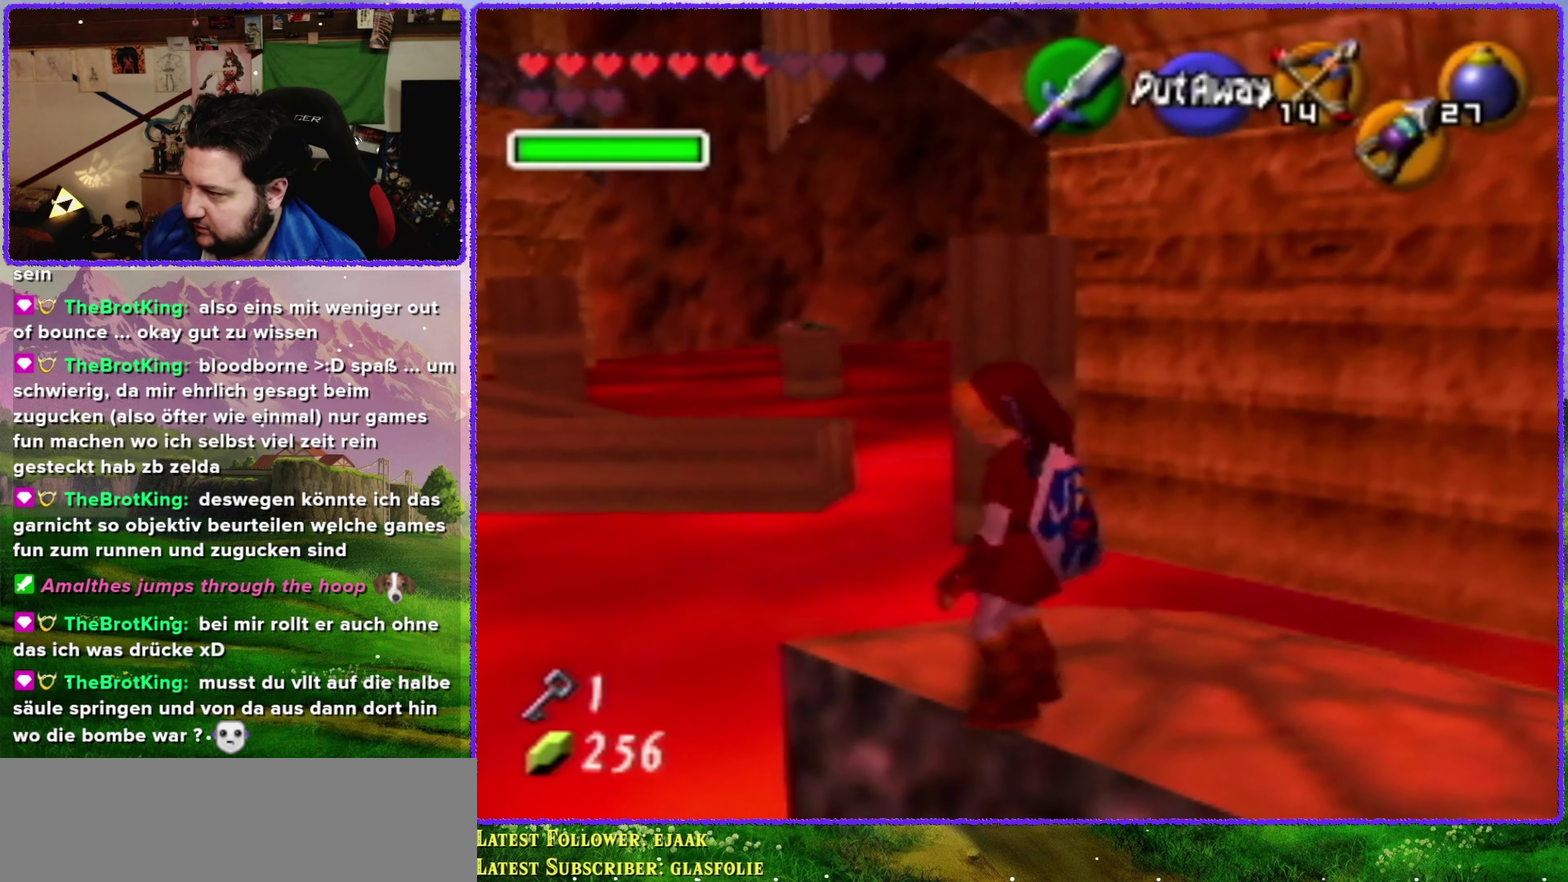
{"buttons": ["A"], "left_stick": "up", "events": [[67, "left_stick", "center"], [300, "left_stick", "up"], [467, "A", "down"]]}
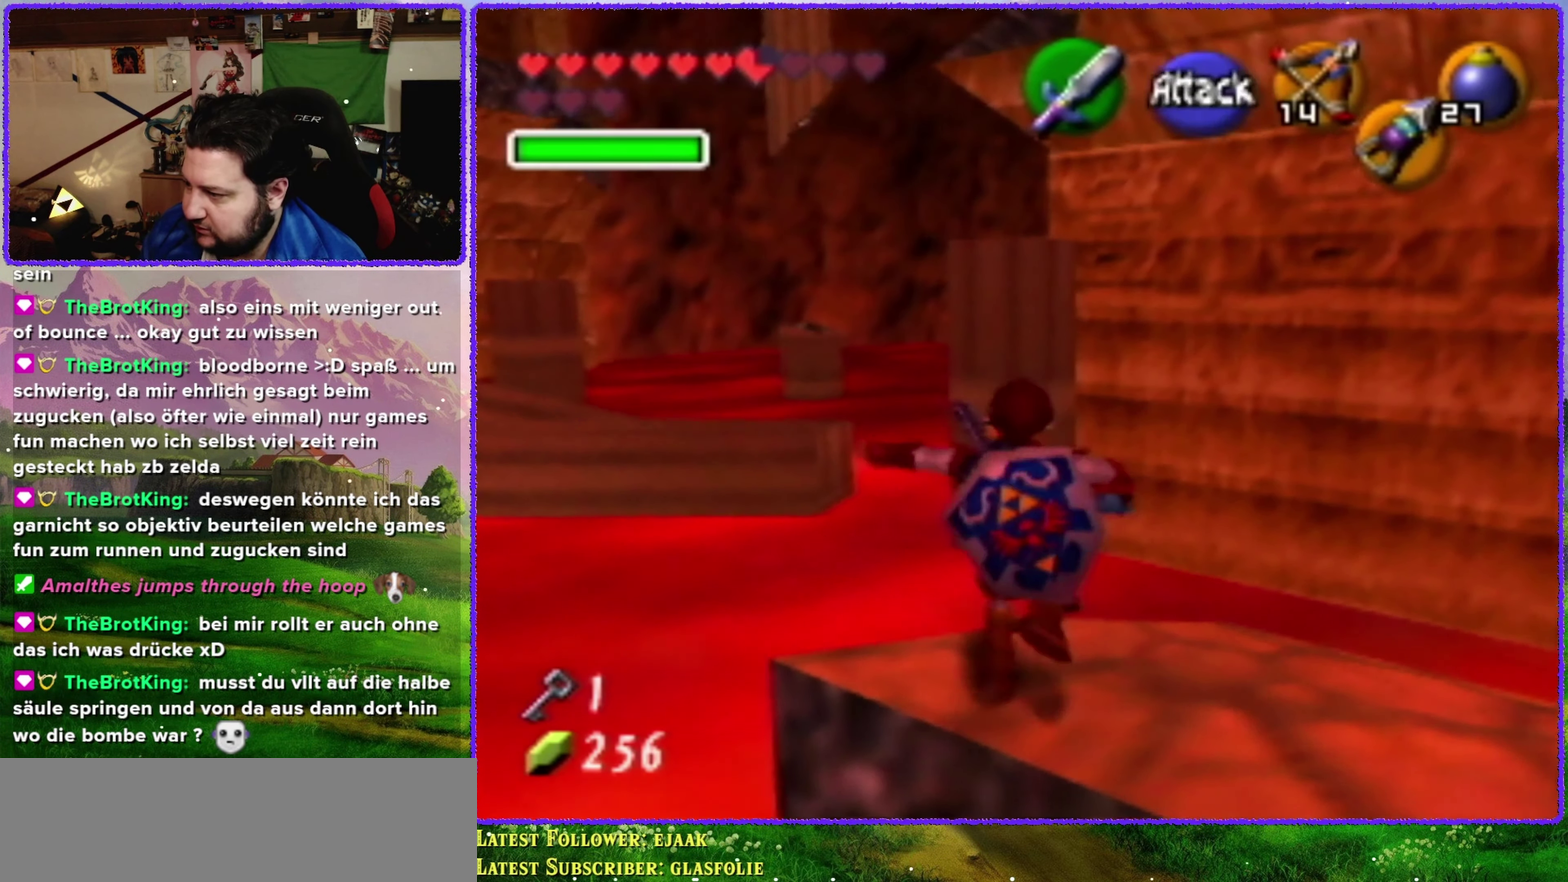
{"buttons": ["A"], "left_stick": "up", "events": []}
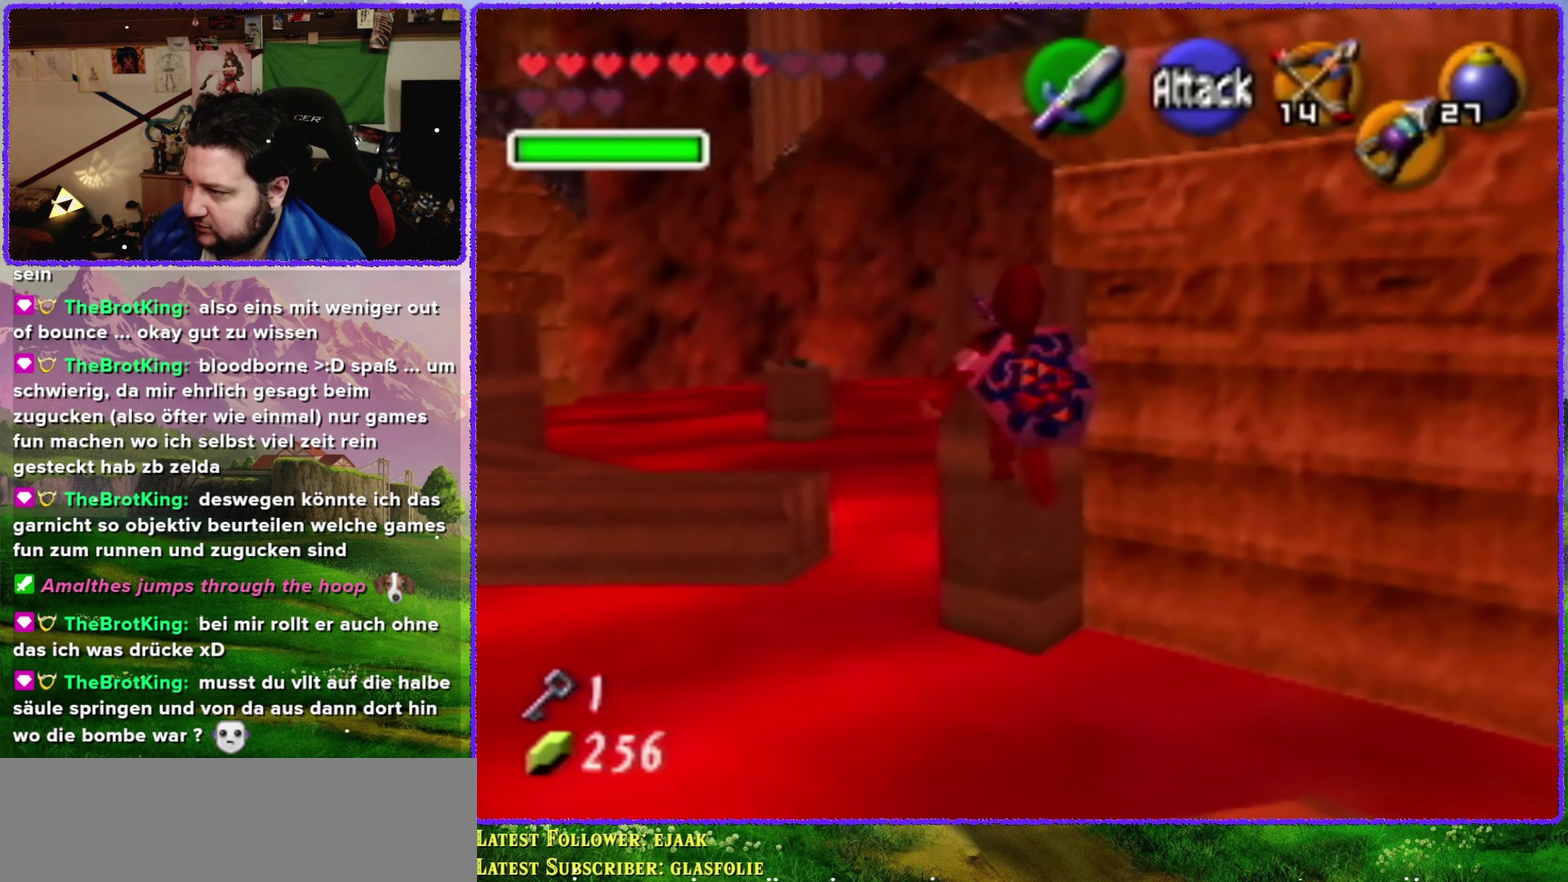
{"buttons": ["A"], "left_stick": "up", "events": []}
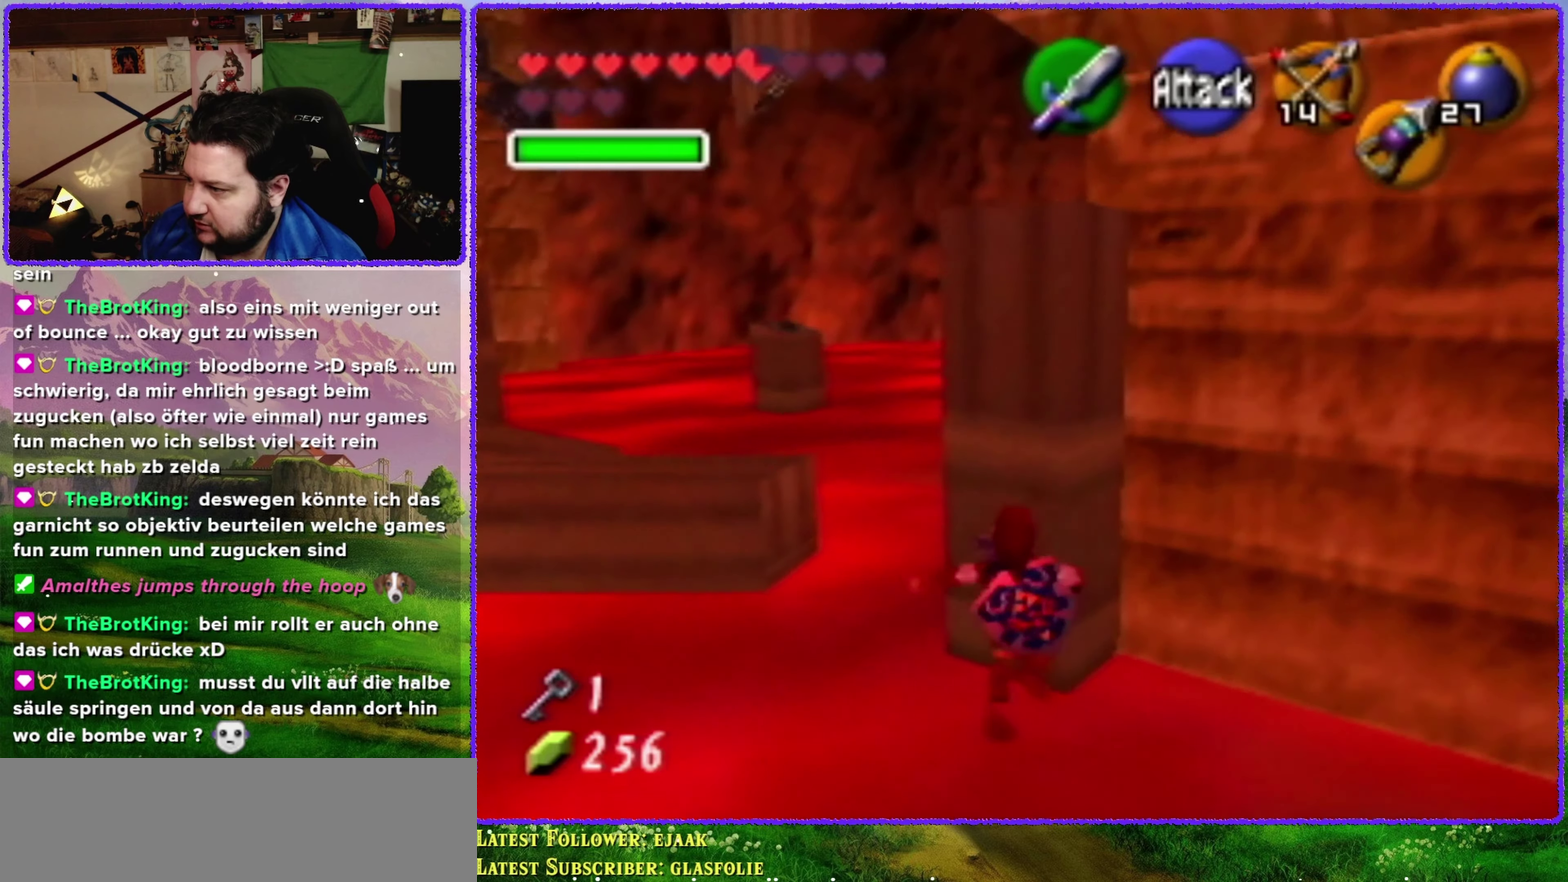
{"buttons": [], "left_stick": "center", "events": [[367, "A", "up"], [434, "left_stick", "center"]]}
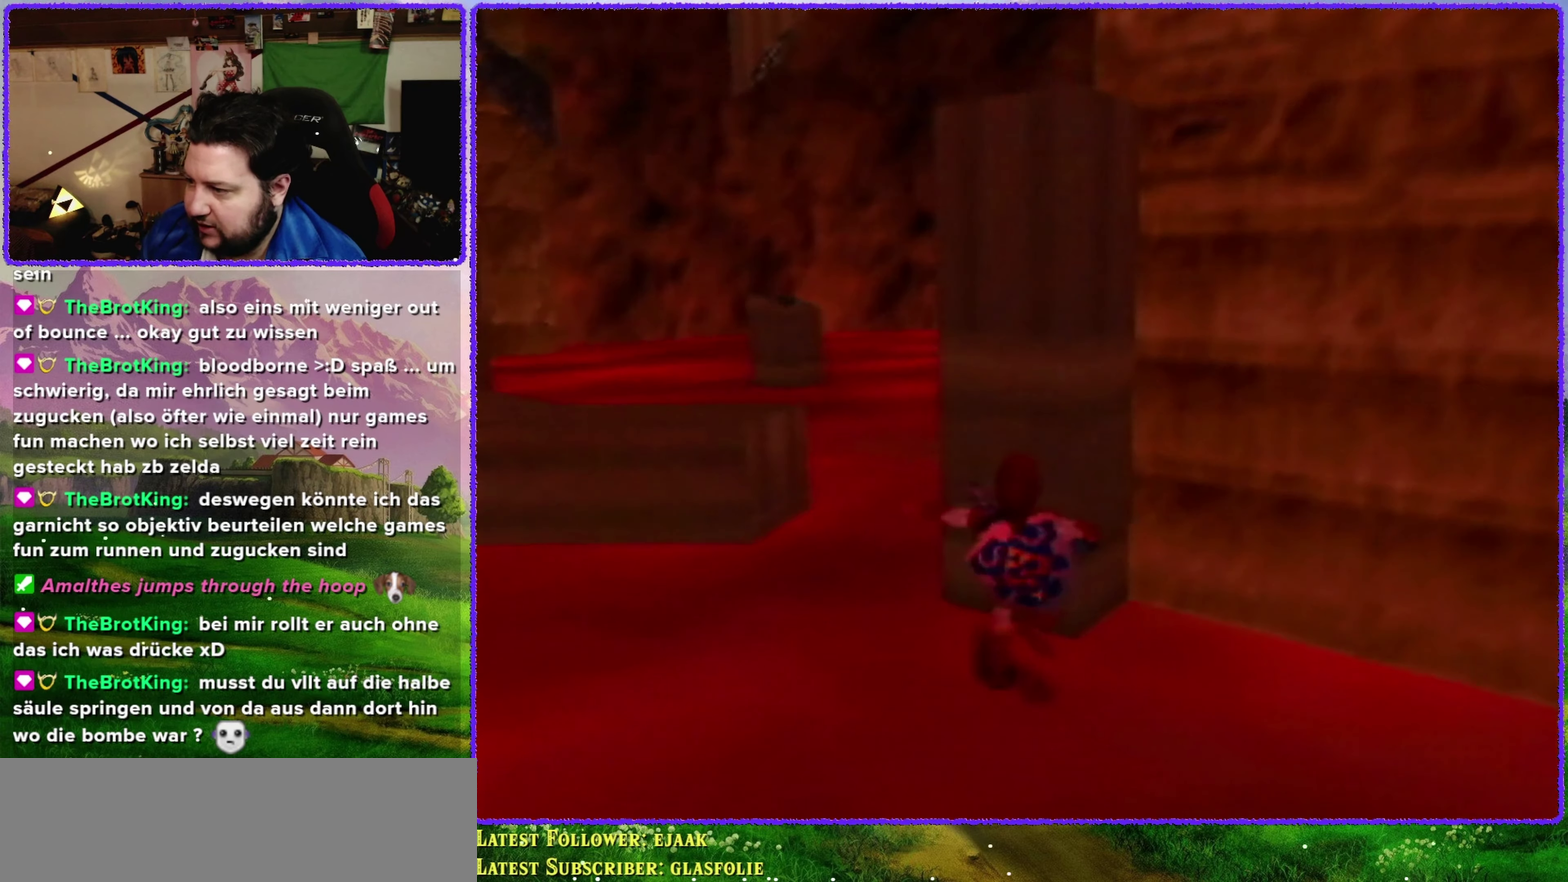
{"buttons": [], "left_stick": "center", "events": []}
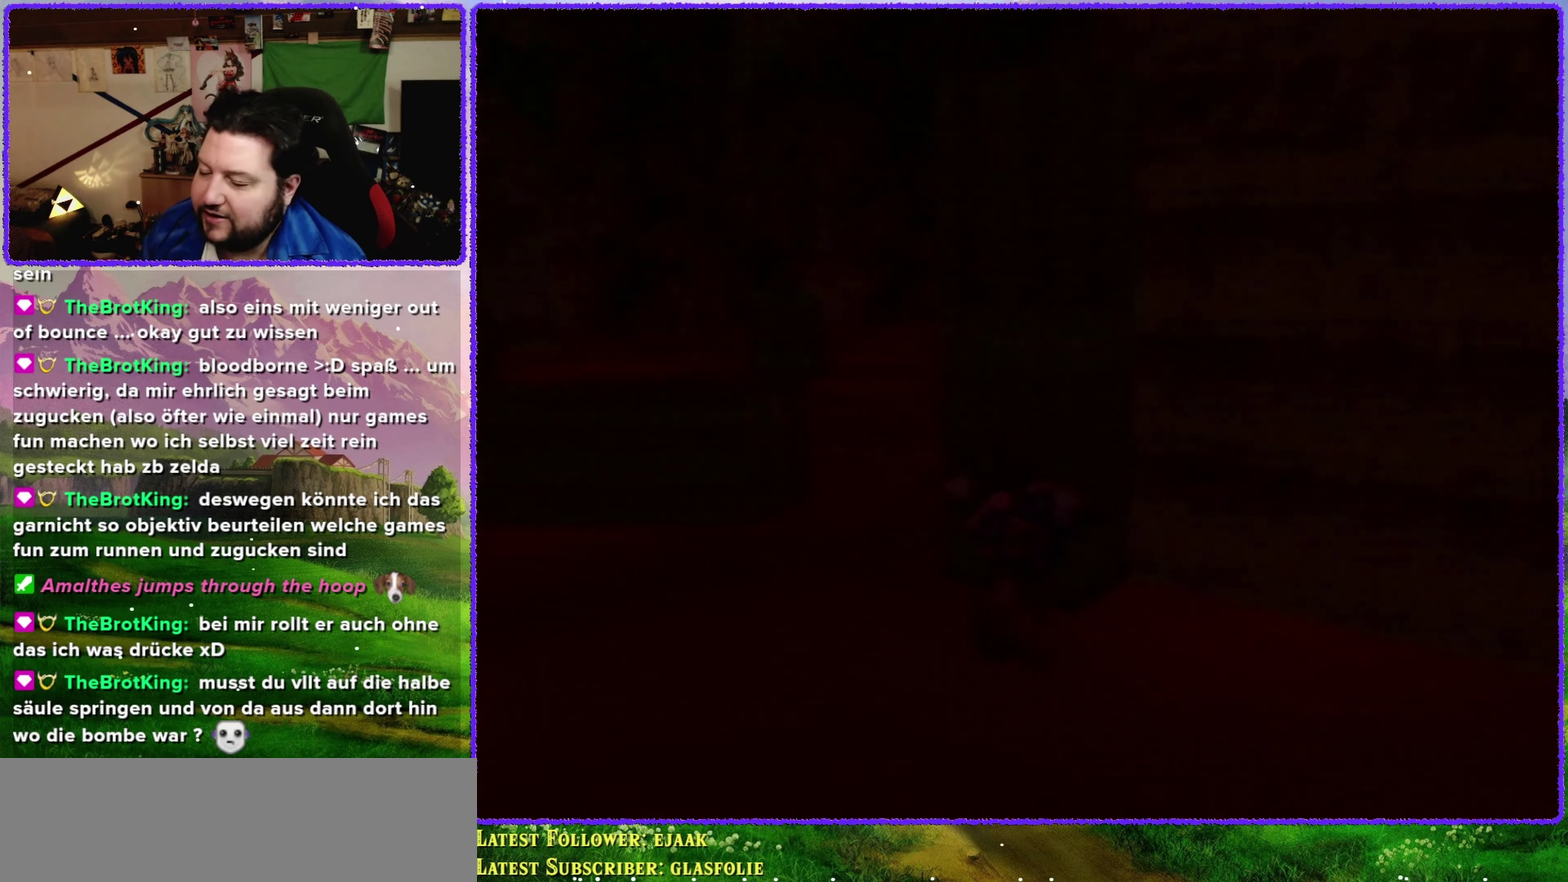
{"buttons": [], "left_stick": "center", "events": []}
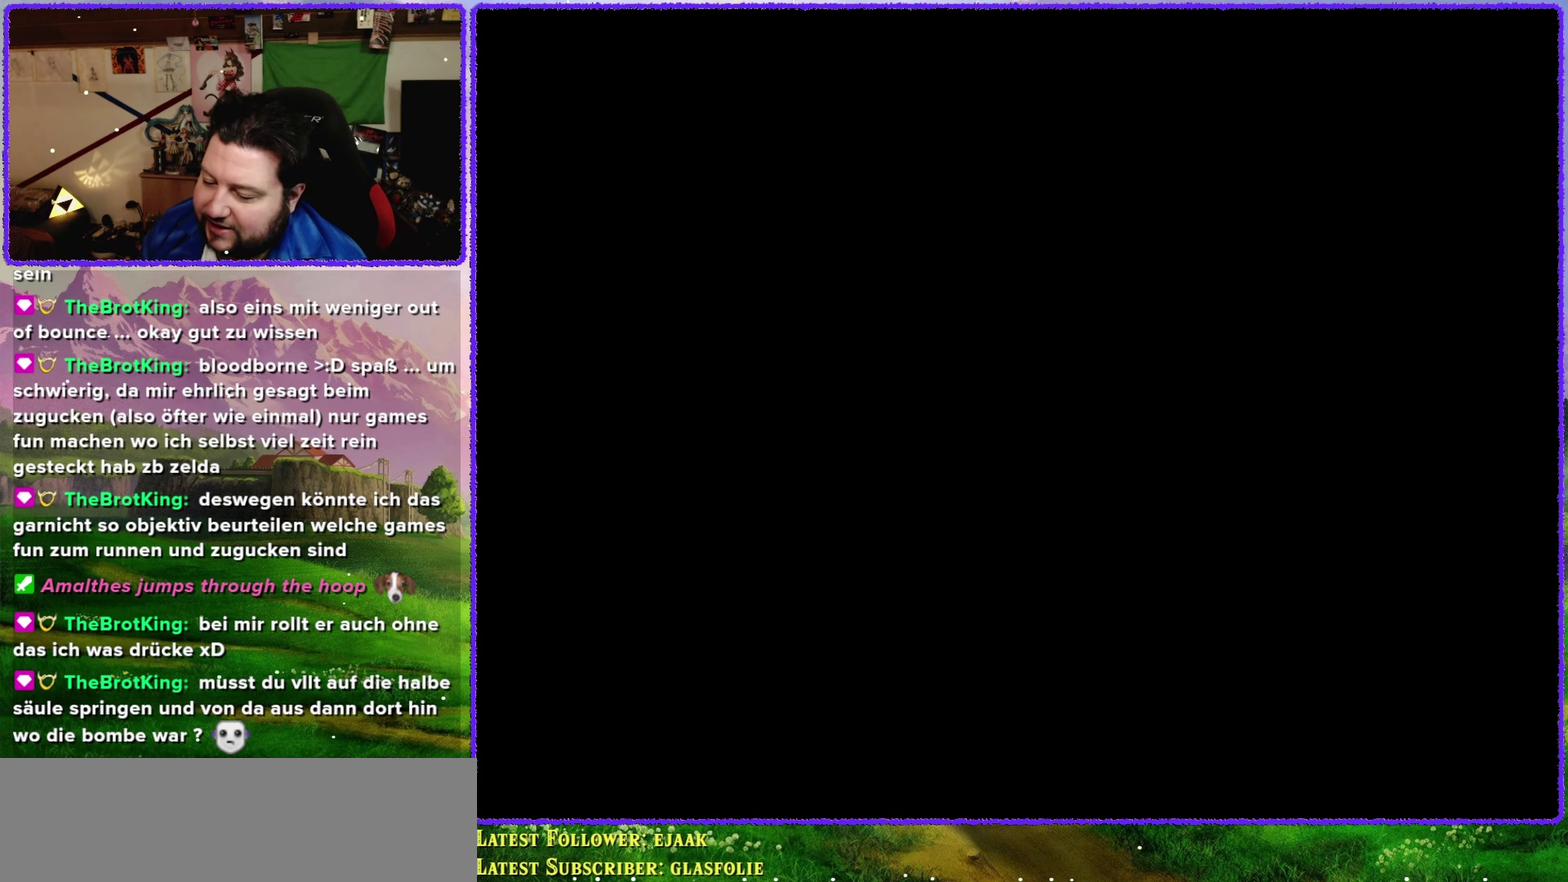
{"buttons": [], "left_stick": "center", "events": []}
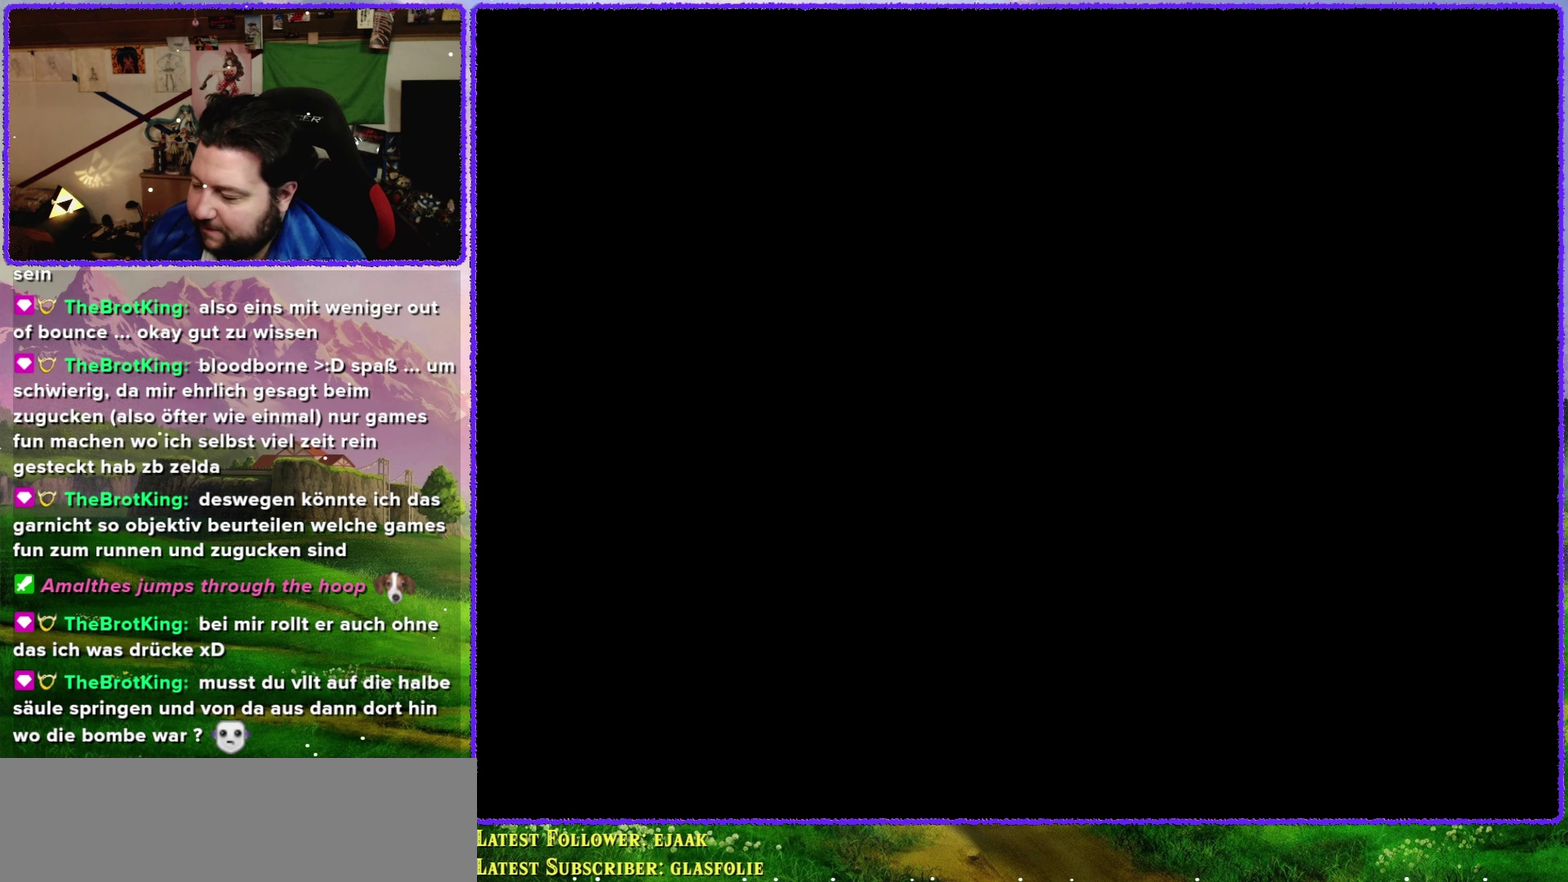
{"buttons": [], "left_stick": "center", "events": []}
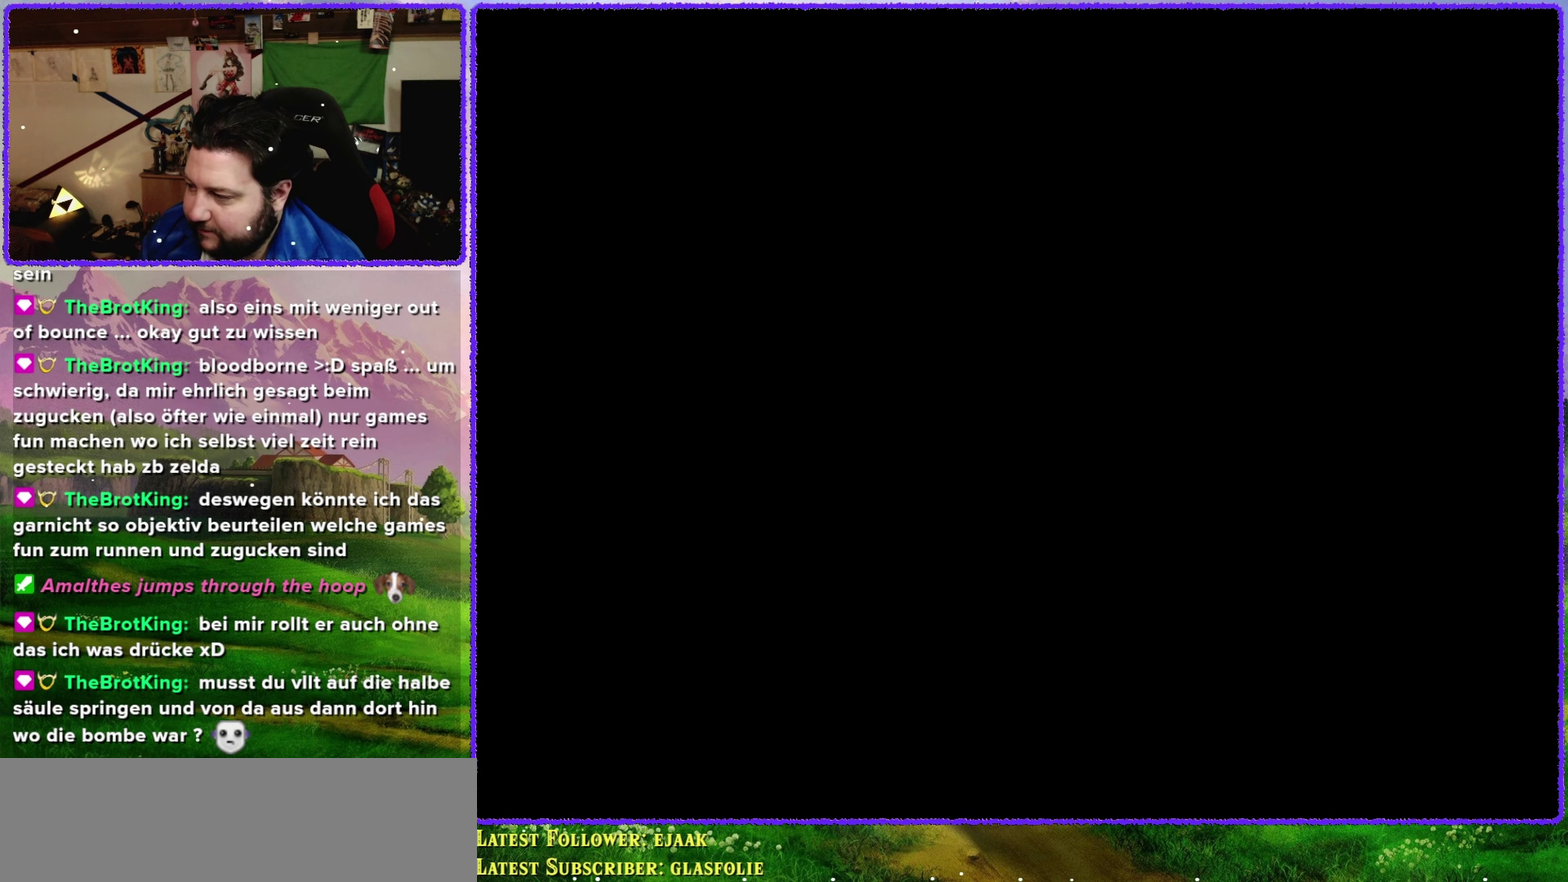
{"buttons": [], "left_stick": "center", "events": []}
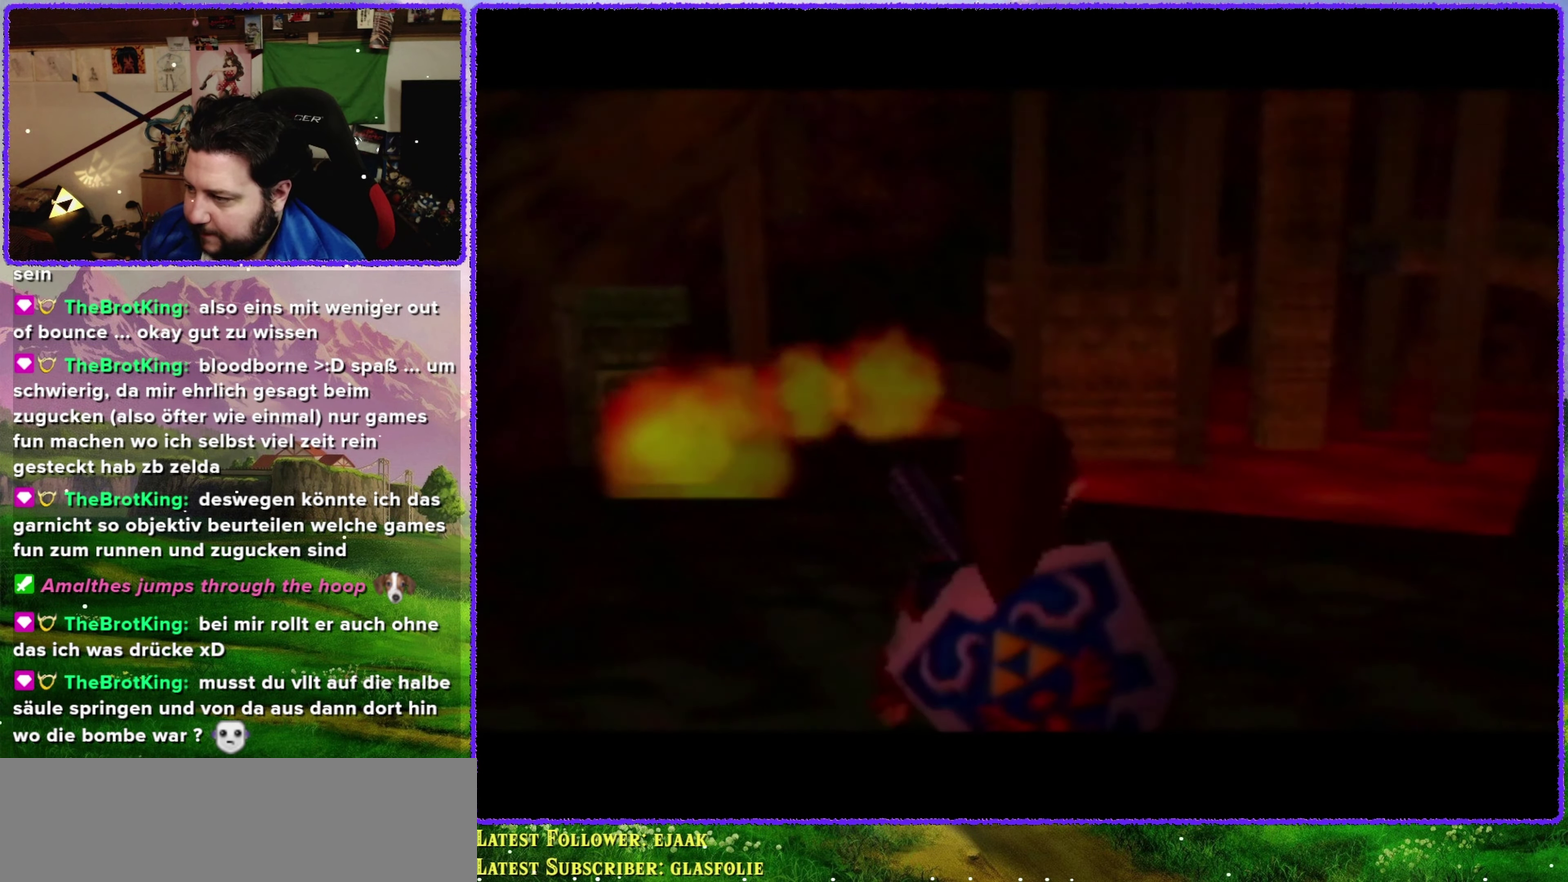
{"buttons": [], "left_stick": "up", "events": [[67, "left_stick", "up"]]}
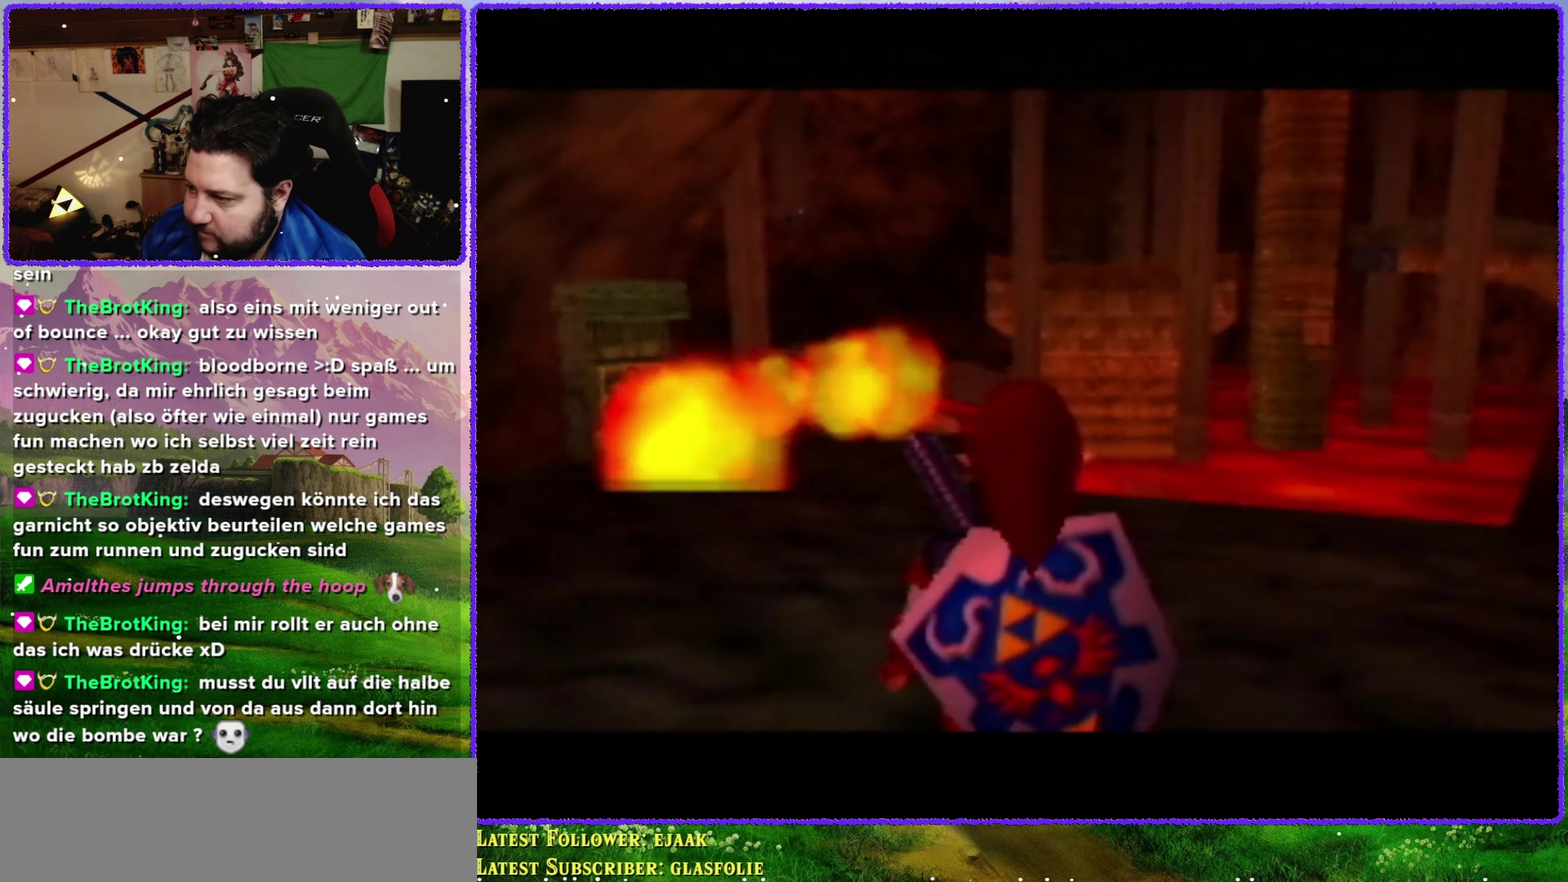
{"buttons": [], "left_stick": "up", "events": []}
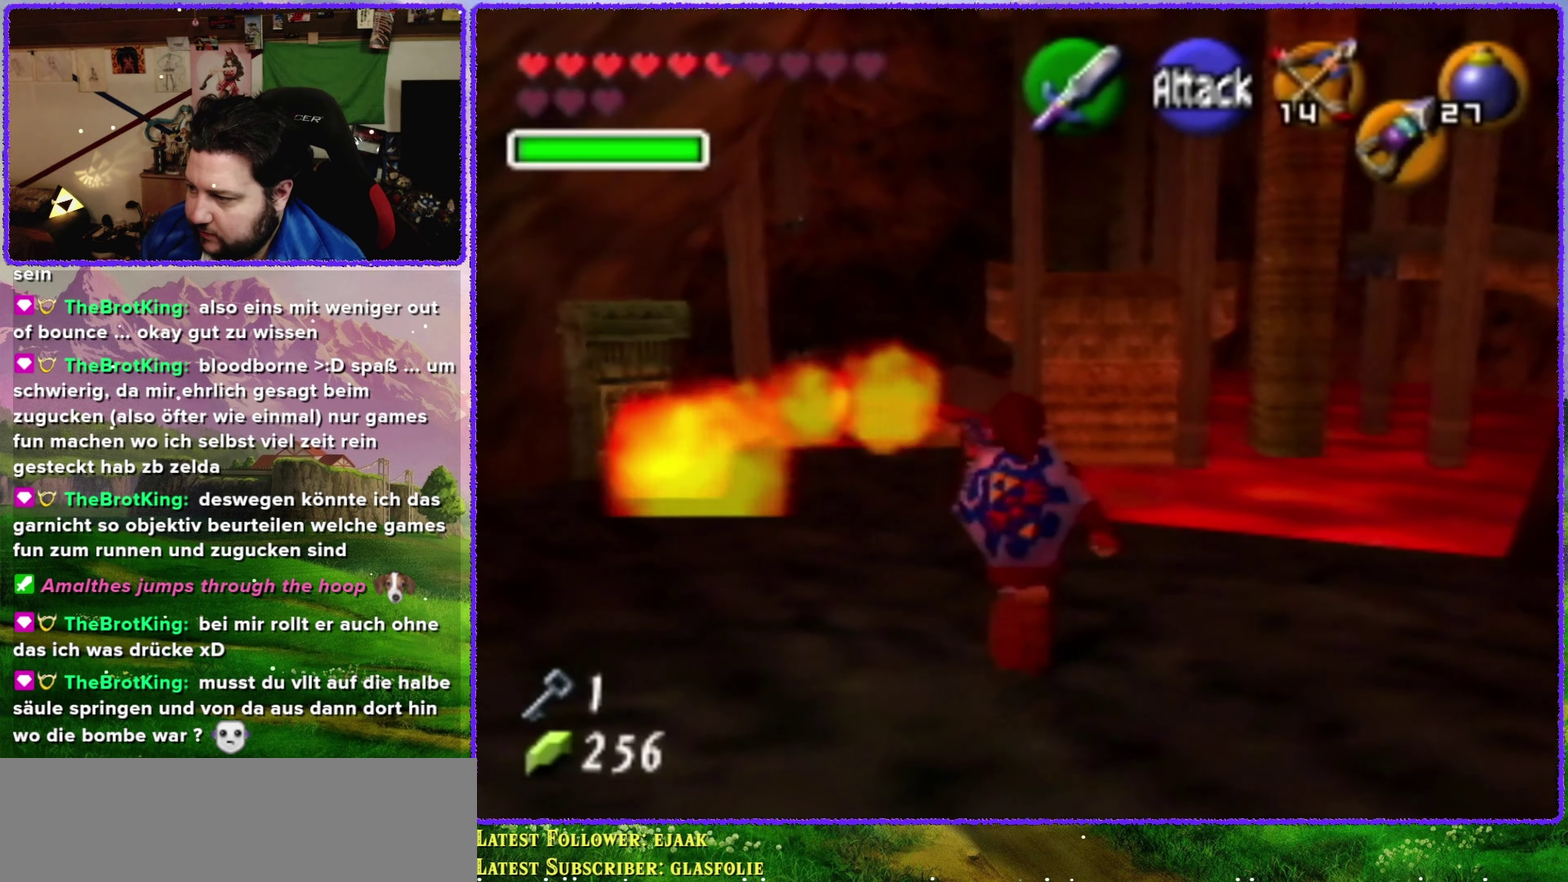
{"buttons": [], "left_stick": "up", "events": []}
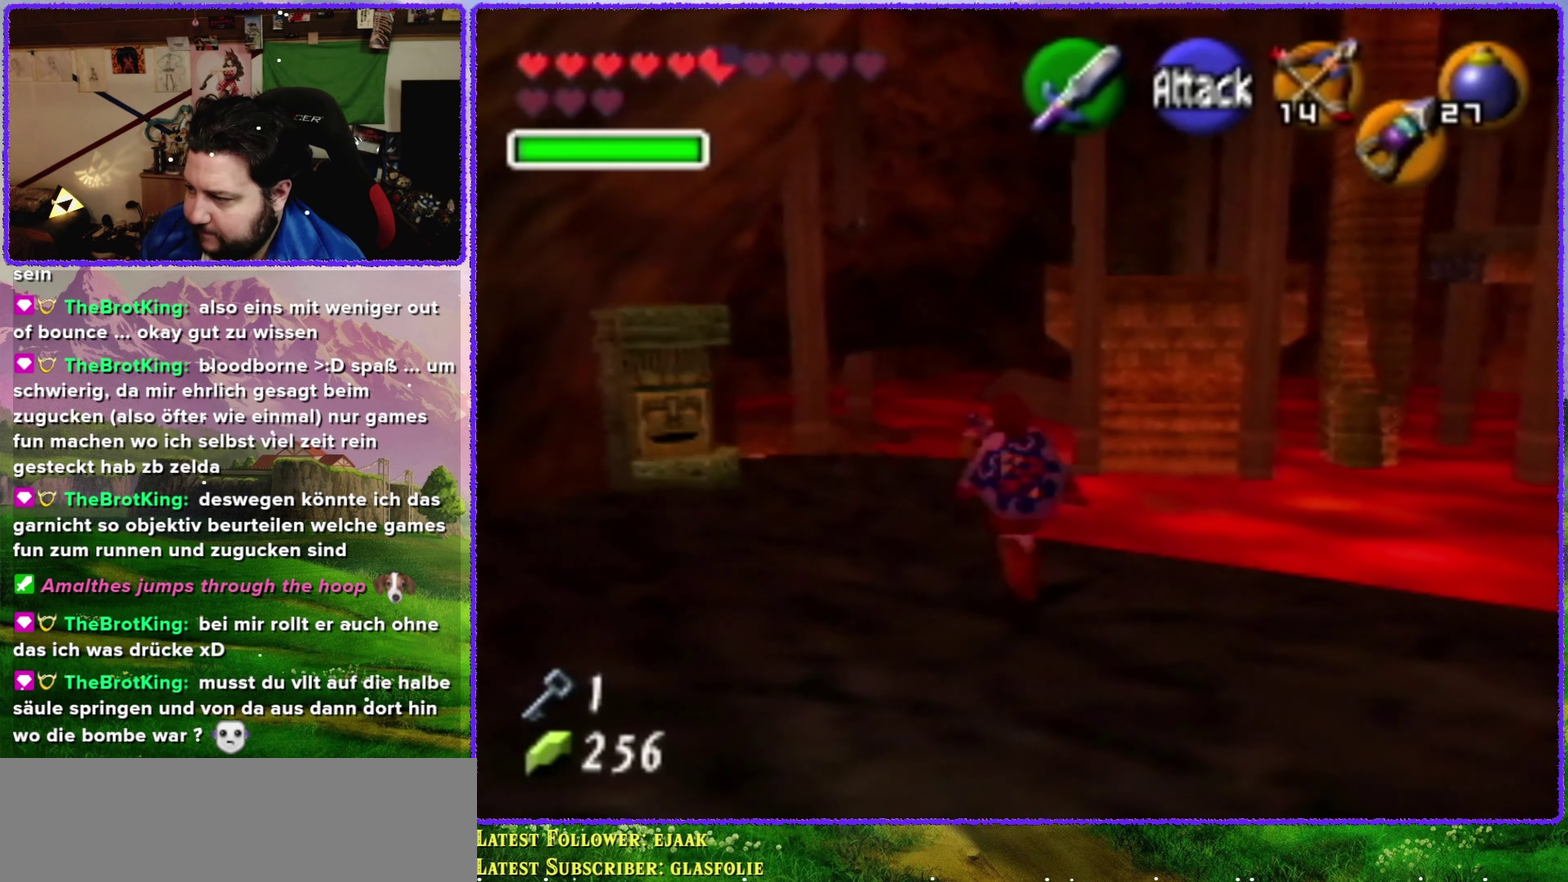
{"buttons": [], "left_stick": "up", "events": []}
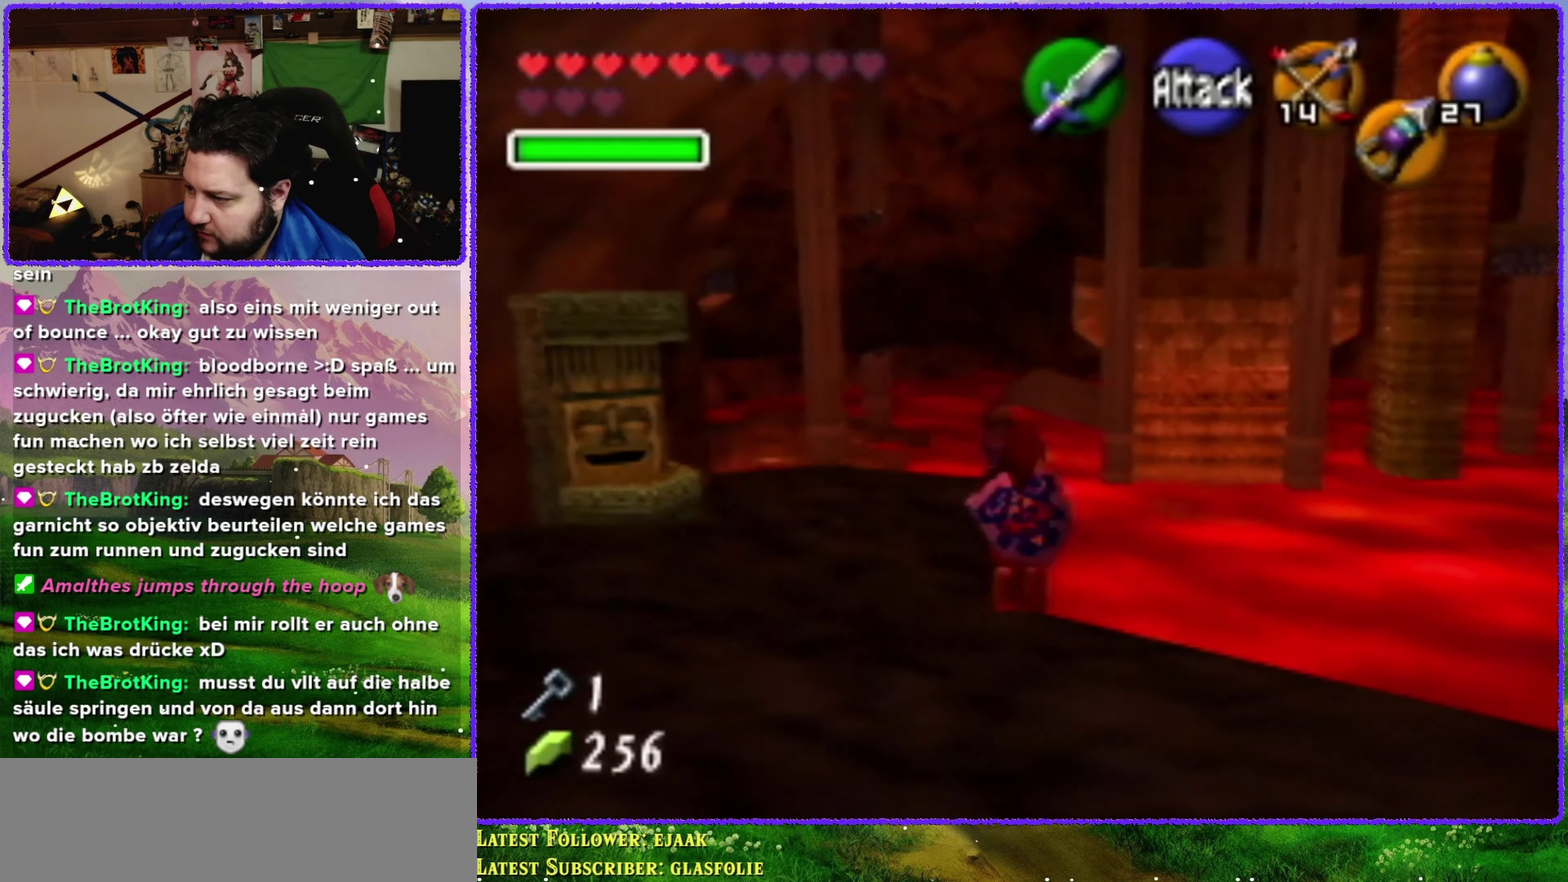
{"buttons": [], "left_stick": "up", "events": []}
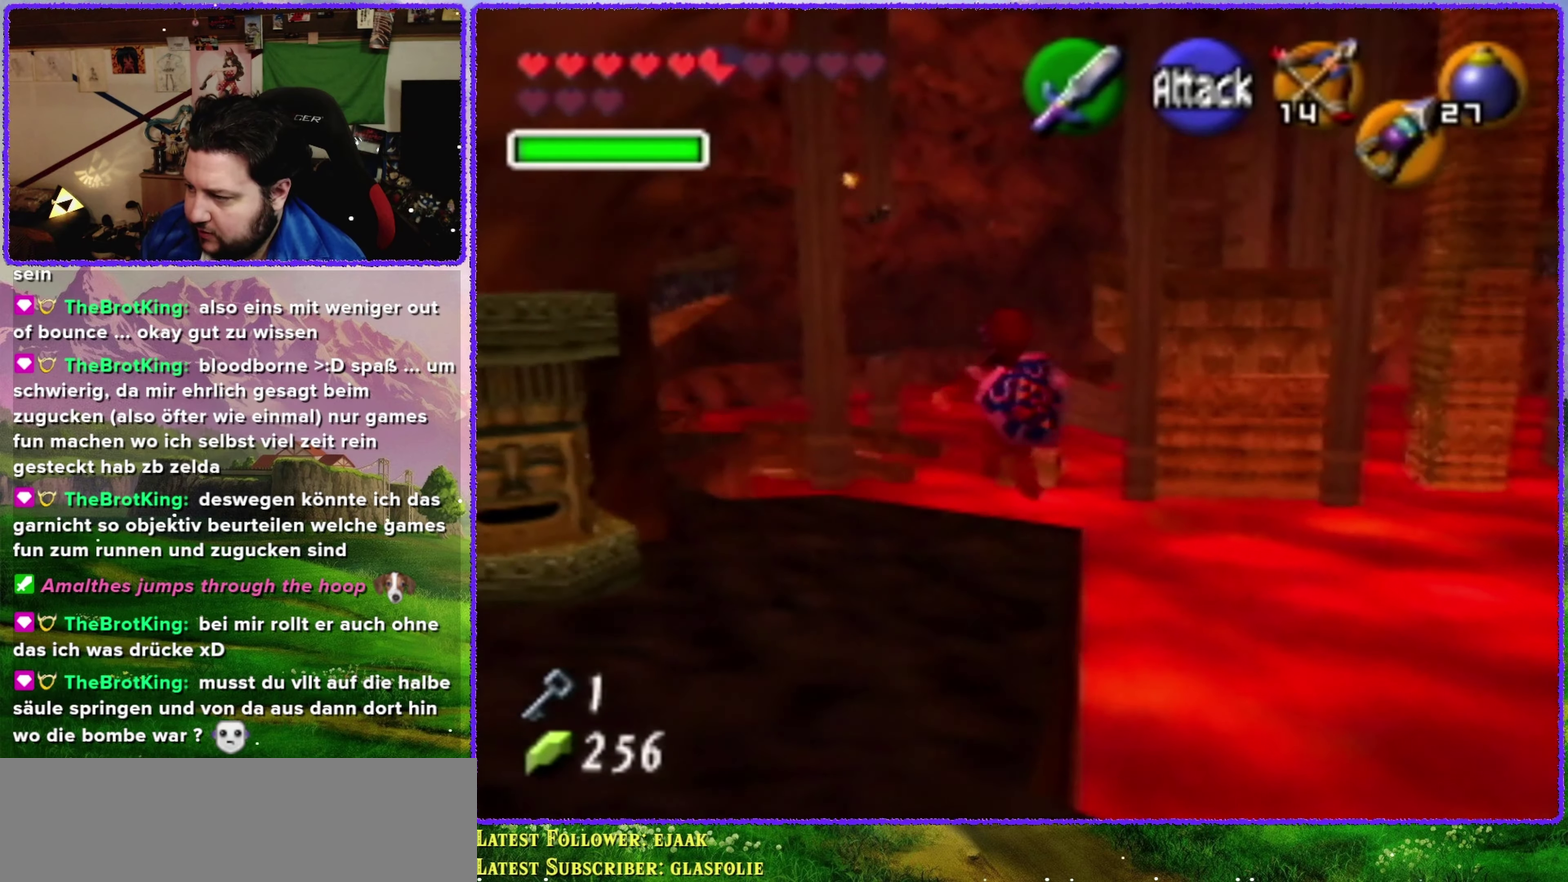
{"buttons": [], "left_stick": "down", "events": [[133, "left_stick", "up-right"], [183, "left_stick", "center"], [283, "left_stick", "down"]]}
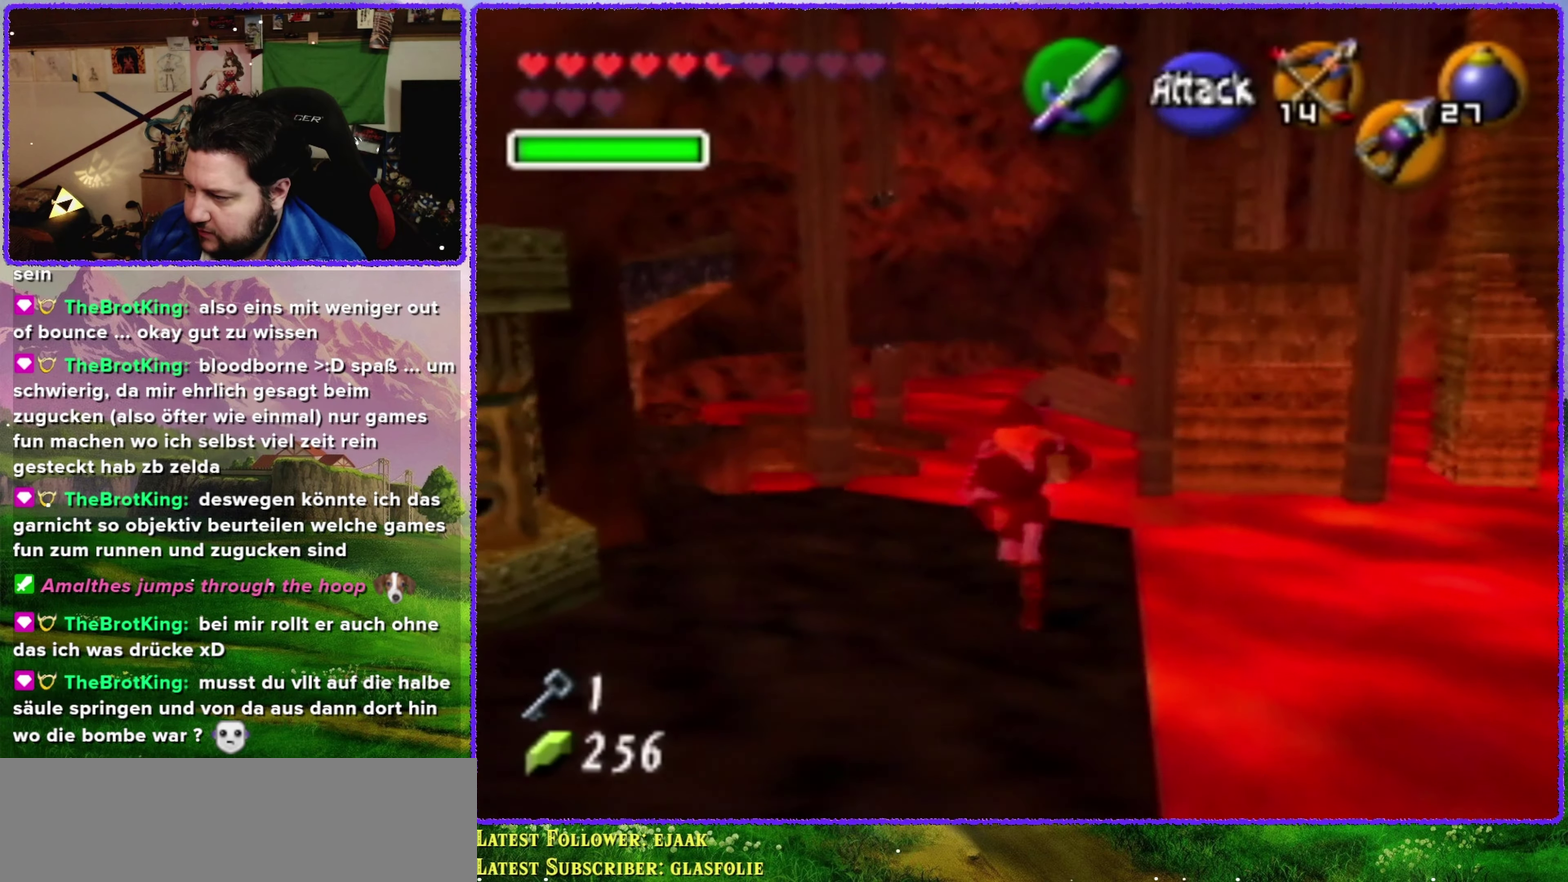
{"buttons": [], "left_stick": "up", "events": [[250, "left_stick", "center"], [433, "left_stick", "up"]]}
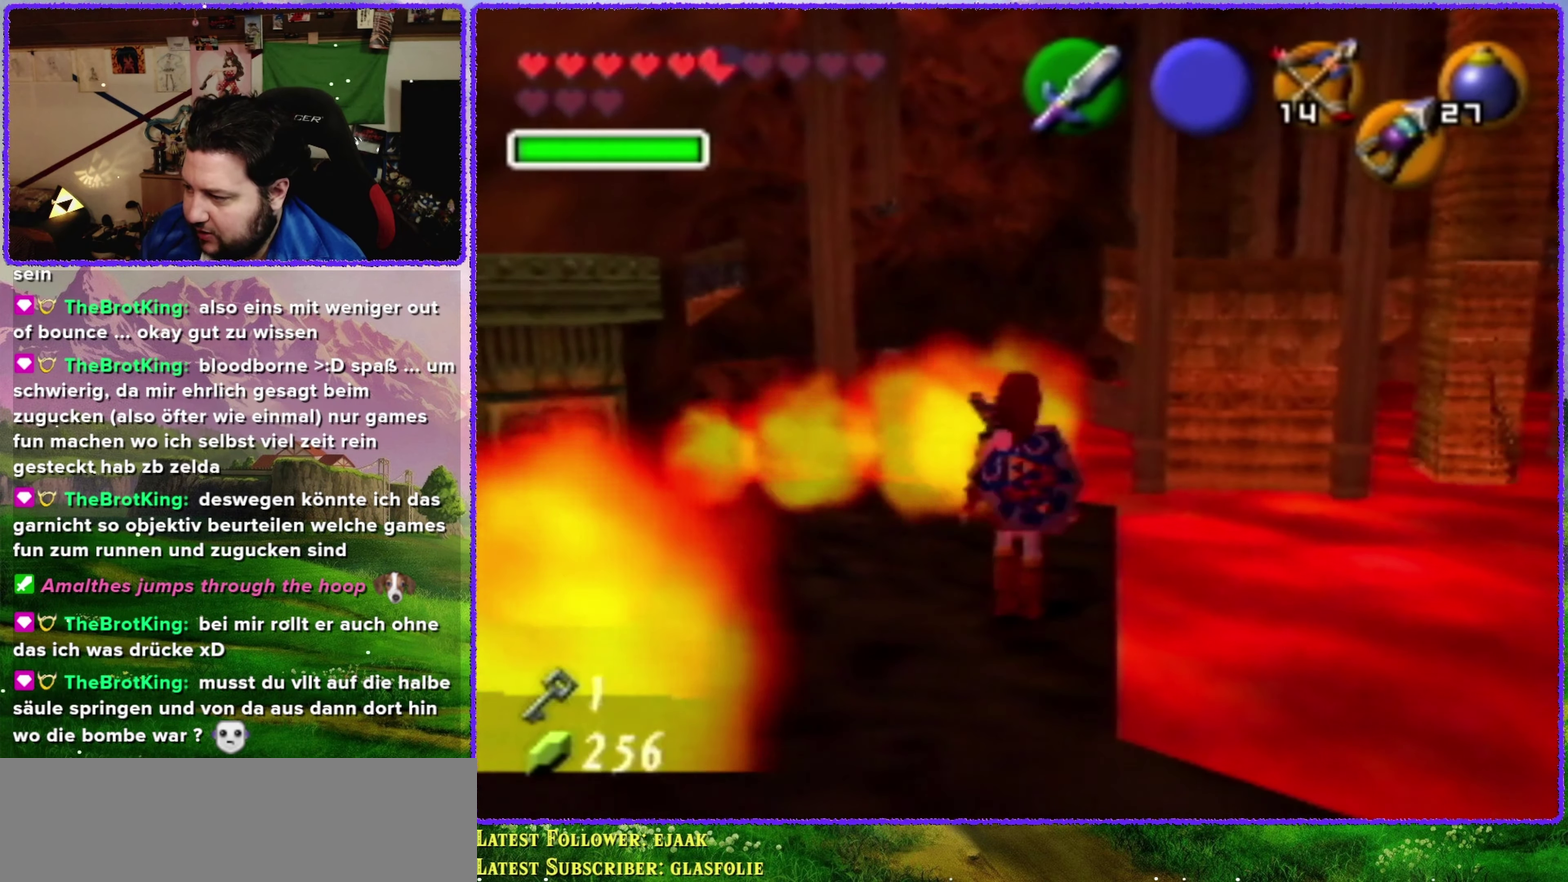
{"buttons": ["Z"], "left_stick": "center", "events": [[100, "left_stick", "center"], [316, "left_stick", "up-left"], [400, "left_stick", "center"], [433, "Z", "down"]]}